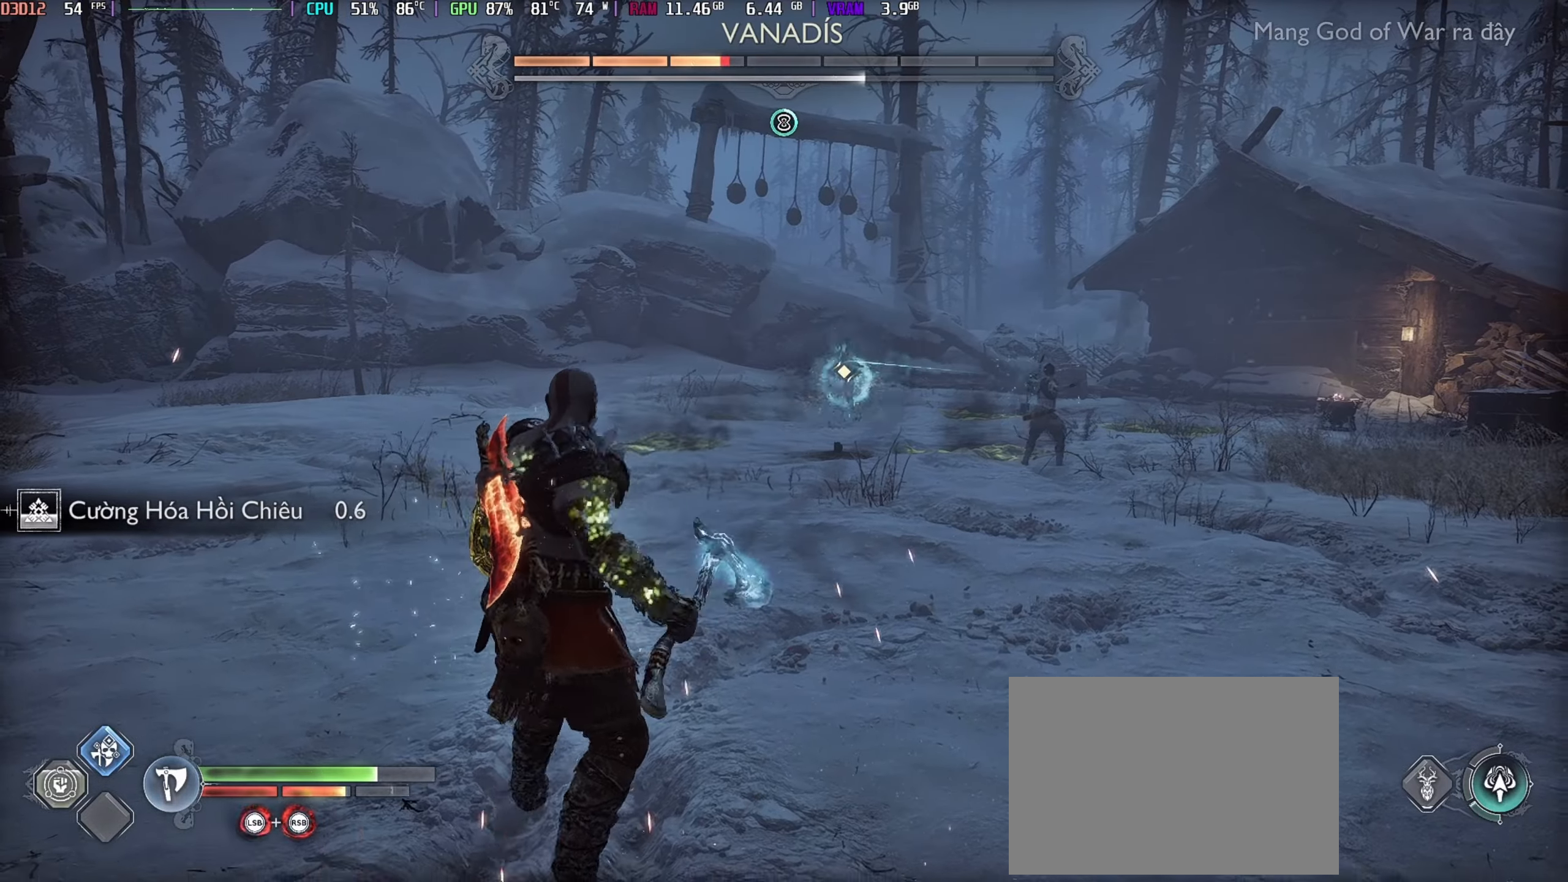
Gameplay with a controller (Xbox layout); each line is a JSON object with the inputs held at the frame after it. "events" lists button and stick changes between this image and that frame as [ms after this image, input, new state], when the widget could be followed in between. Not read: R3 TOUCHPAD.
{"buttons": ["L2", "R1"], "left_stick": "up-right", "right_stick": "down-right", "events": [[84, "X", "up"], [84, "left_stick", "up-left"], [217, "L2", "down"], [234, "left_stick", "up-right"], [267, "R1", "down"], [300, "right_stick", "right"], [434, "right_stick", "down-right"]]}
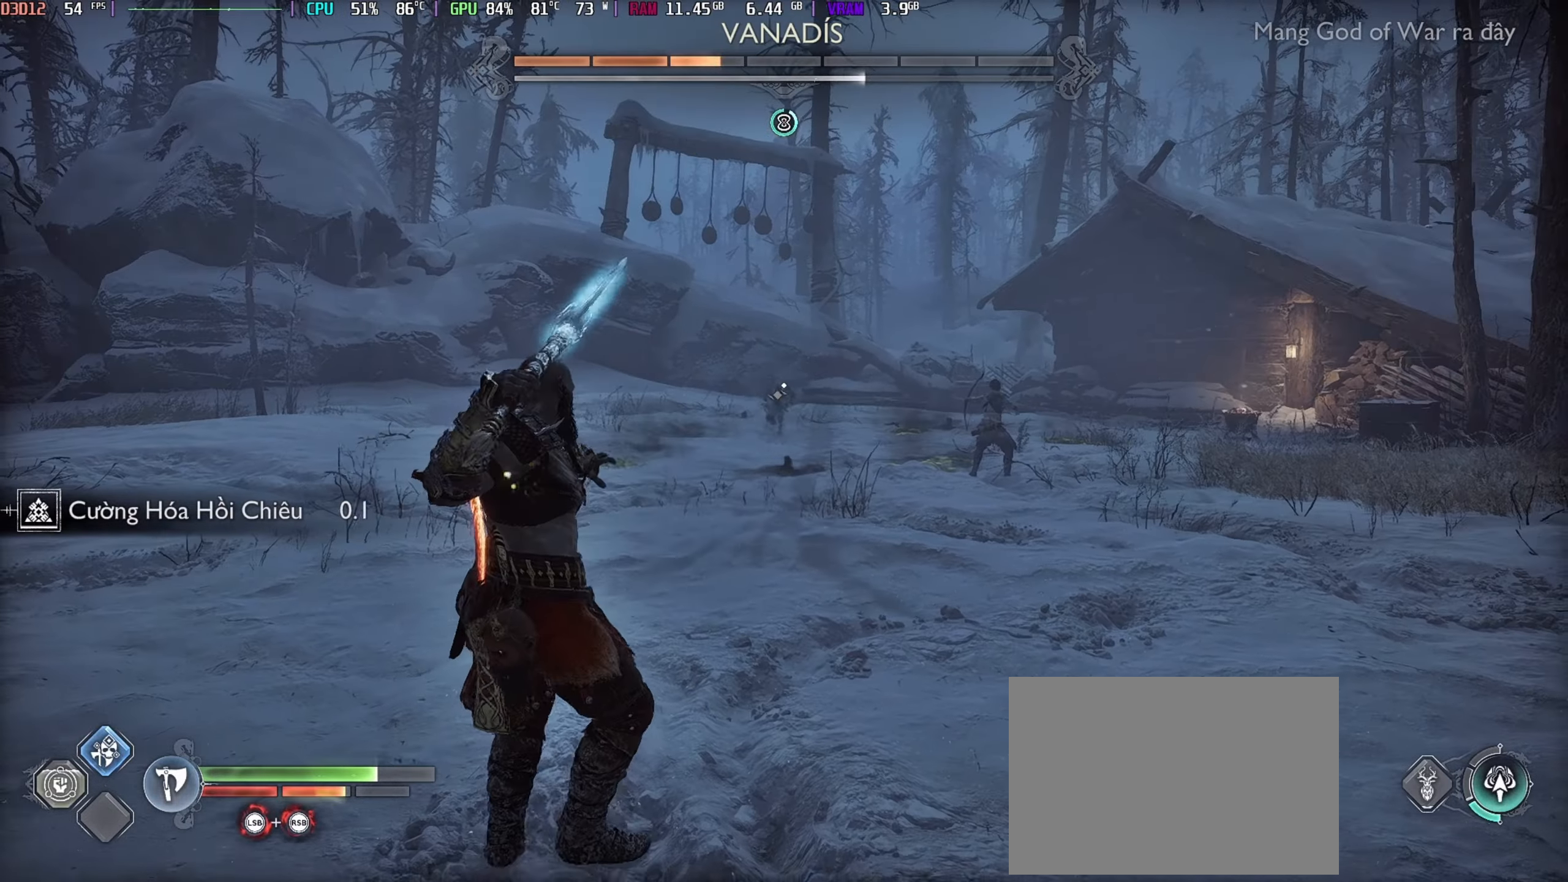
{"buttons": [], "left_stick": "down-left", "right_stick": "center", "events": [[17, "R1", "up"], [34, "L2", "up"], [34, "left_stick", "center"], [34, "right_stick", "center"], [117, "left_stick", "down-left"], [267, "Y", "down"], [417, "Y", "up"]]}
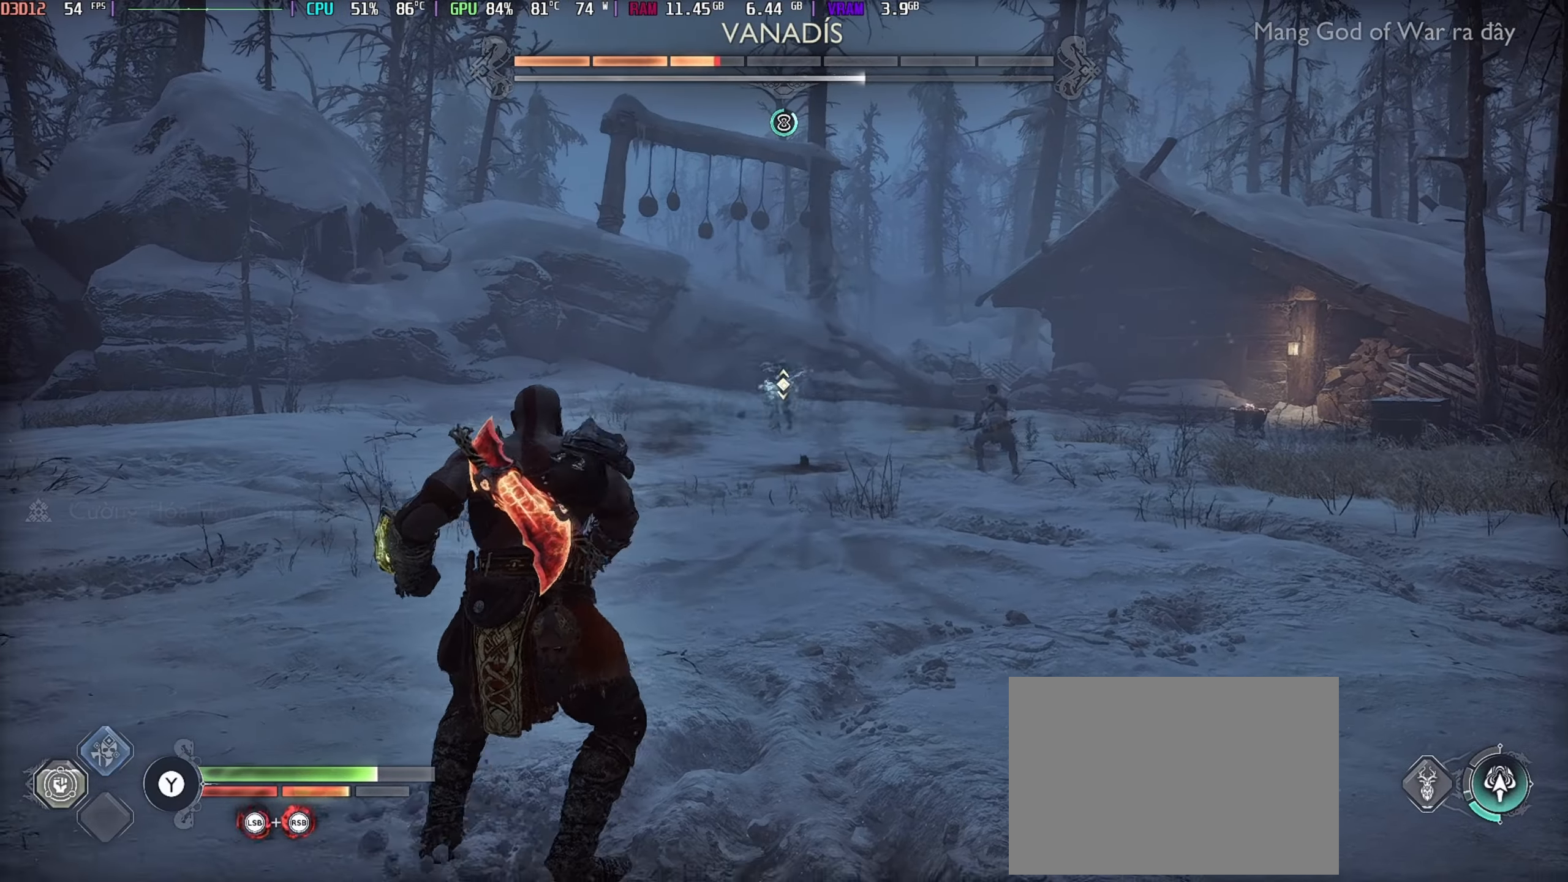
{"buttons": [], "left_stick": "up-left", "right_stick": "center", "events": [[367, "left_stick", "left"], [467, "left_stick", "up-left"]]}
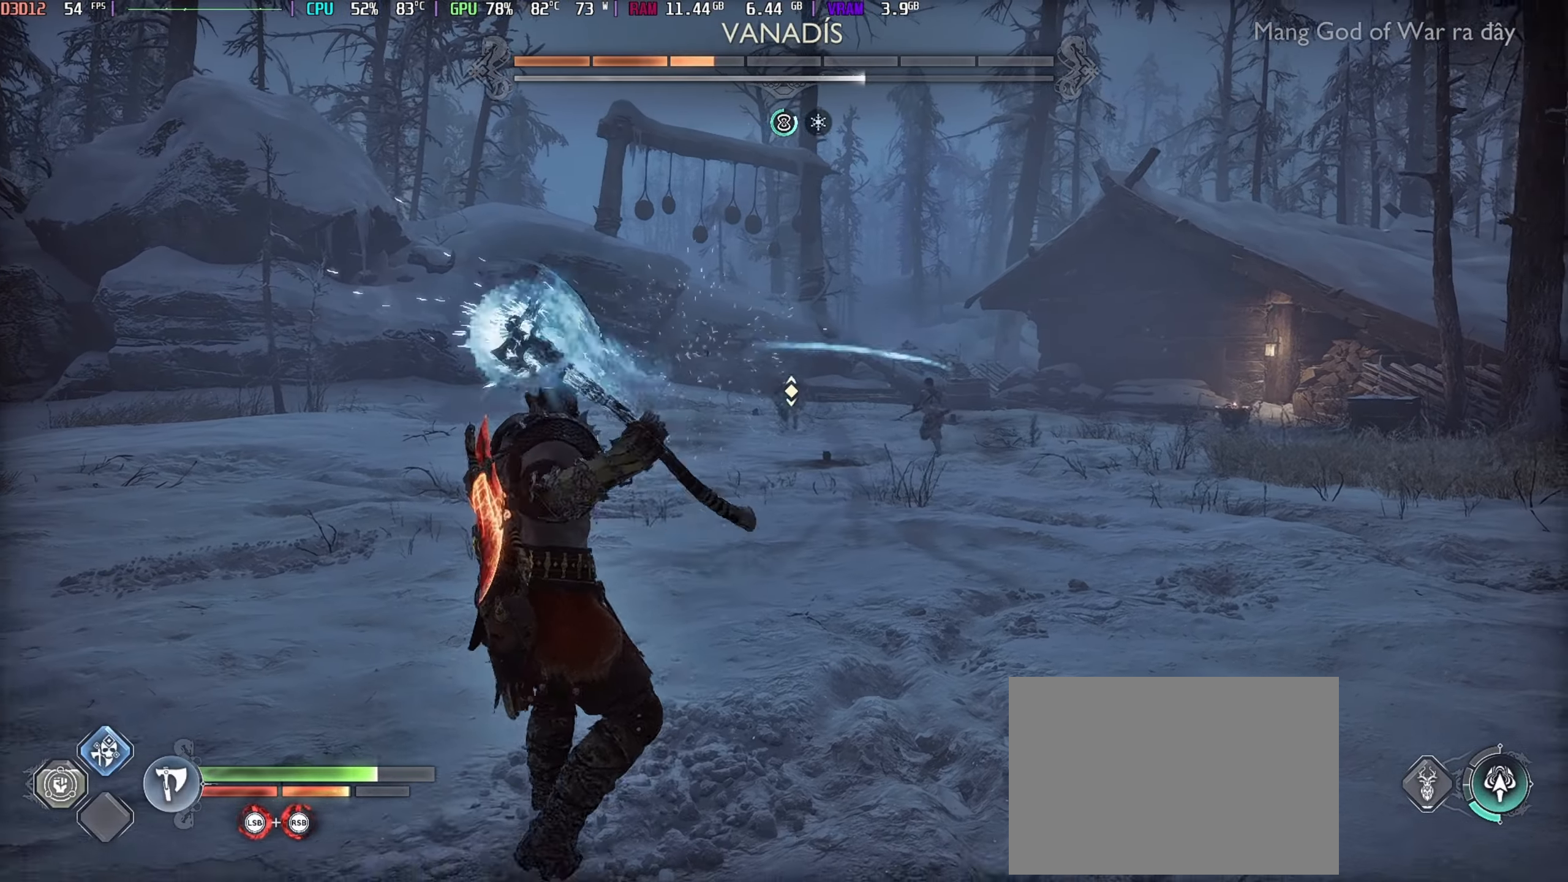
{"buttons": ["L2", "R1"], "left_stick": "center", "right_stick": "down", "events": [[17, "left_stick", "up"], [84, "L2", "down"], [167, "R1", "down"], [184, "left_stick", "up-right"], [417, "left_stick", "center"], [467, "right_stick", "down"]]}
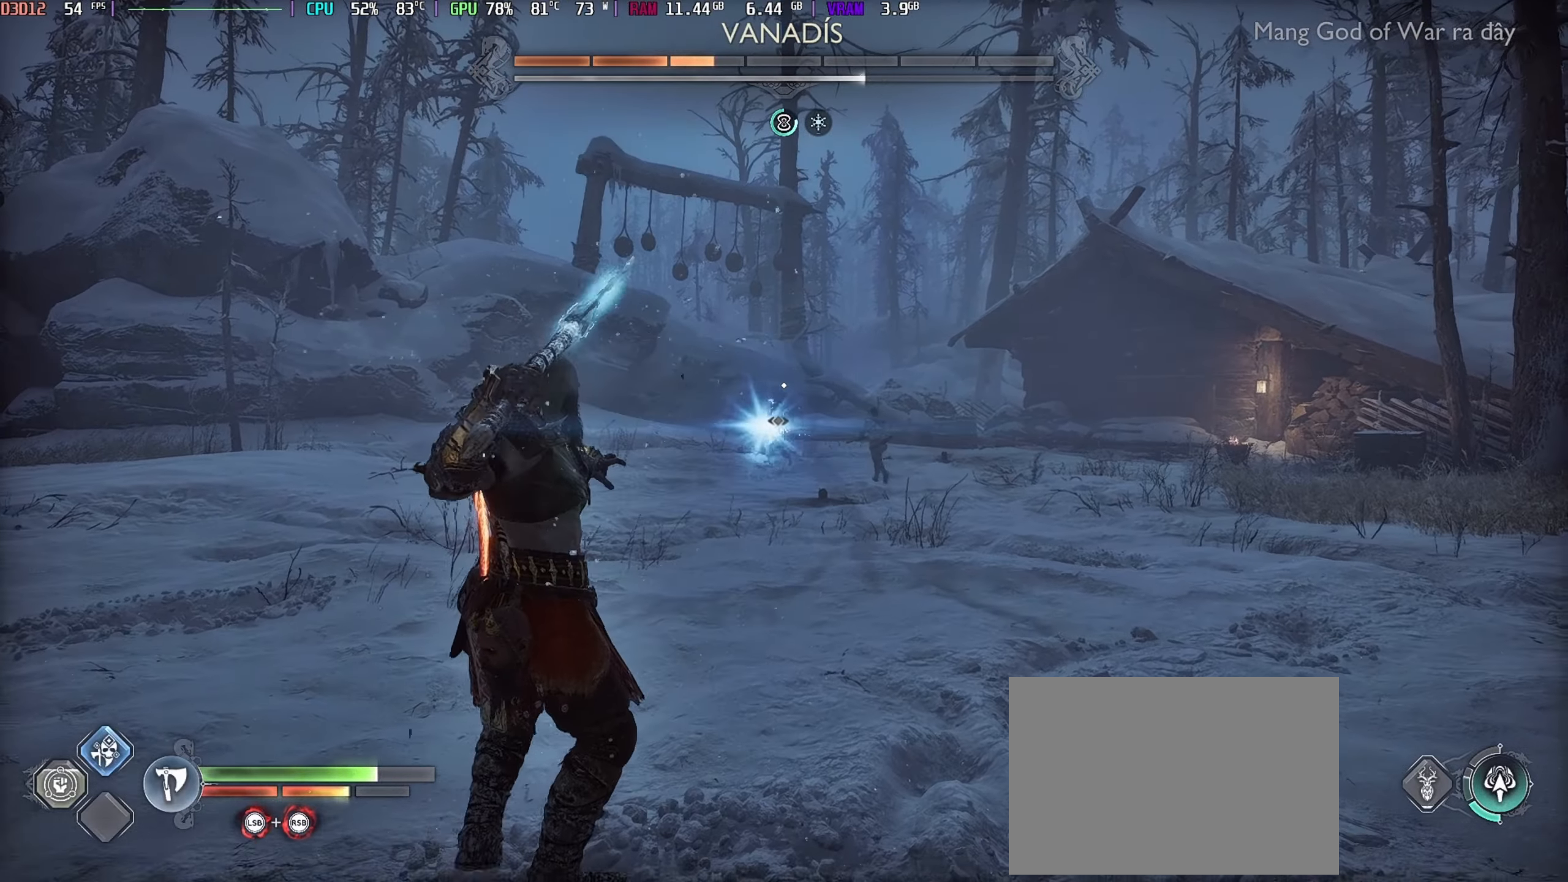
{"buttons": [], "left_stick": "down-left", "right_stick": "center", "events": [[167, "right_stick", "down-left"], [217, "R1", "up"], [234, "L2", "up"], [234, "left_stick", "down-left"], [267, "right_stick", "center"]]}
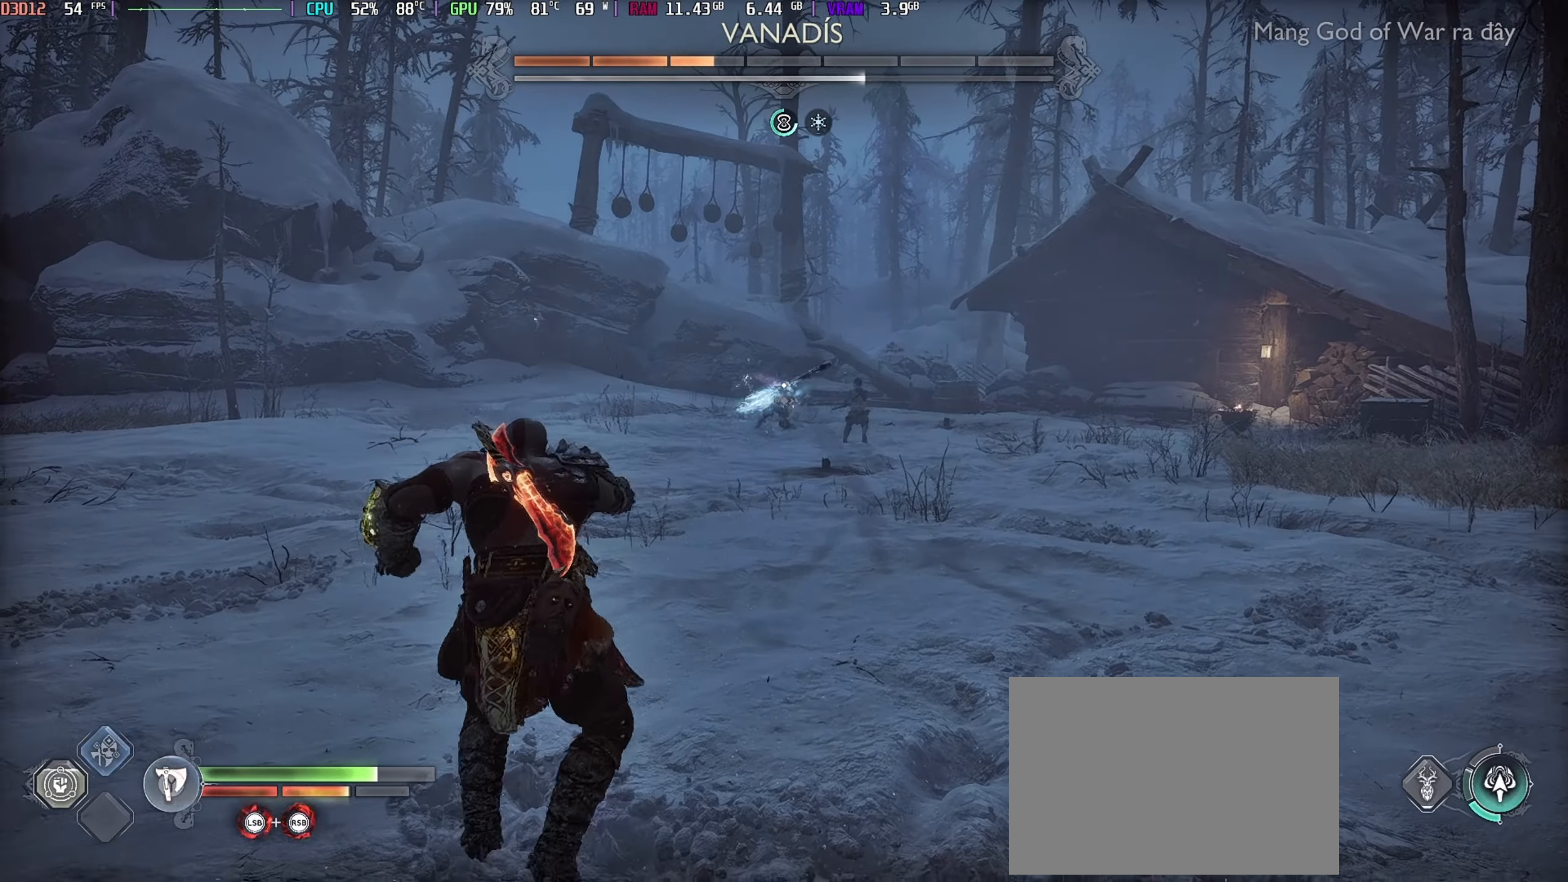
{"buttons": ["L1", "L3"], "left_stick": "up", "right_stick": "center", "events": [[50, "left_stick", "left"], [234, "left_stick", "up-left"], [317, "L1", "down"], [334, "left_stick", "up"], [450, "L3", "down"]]}
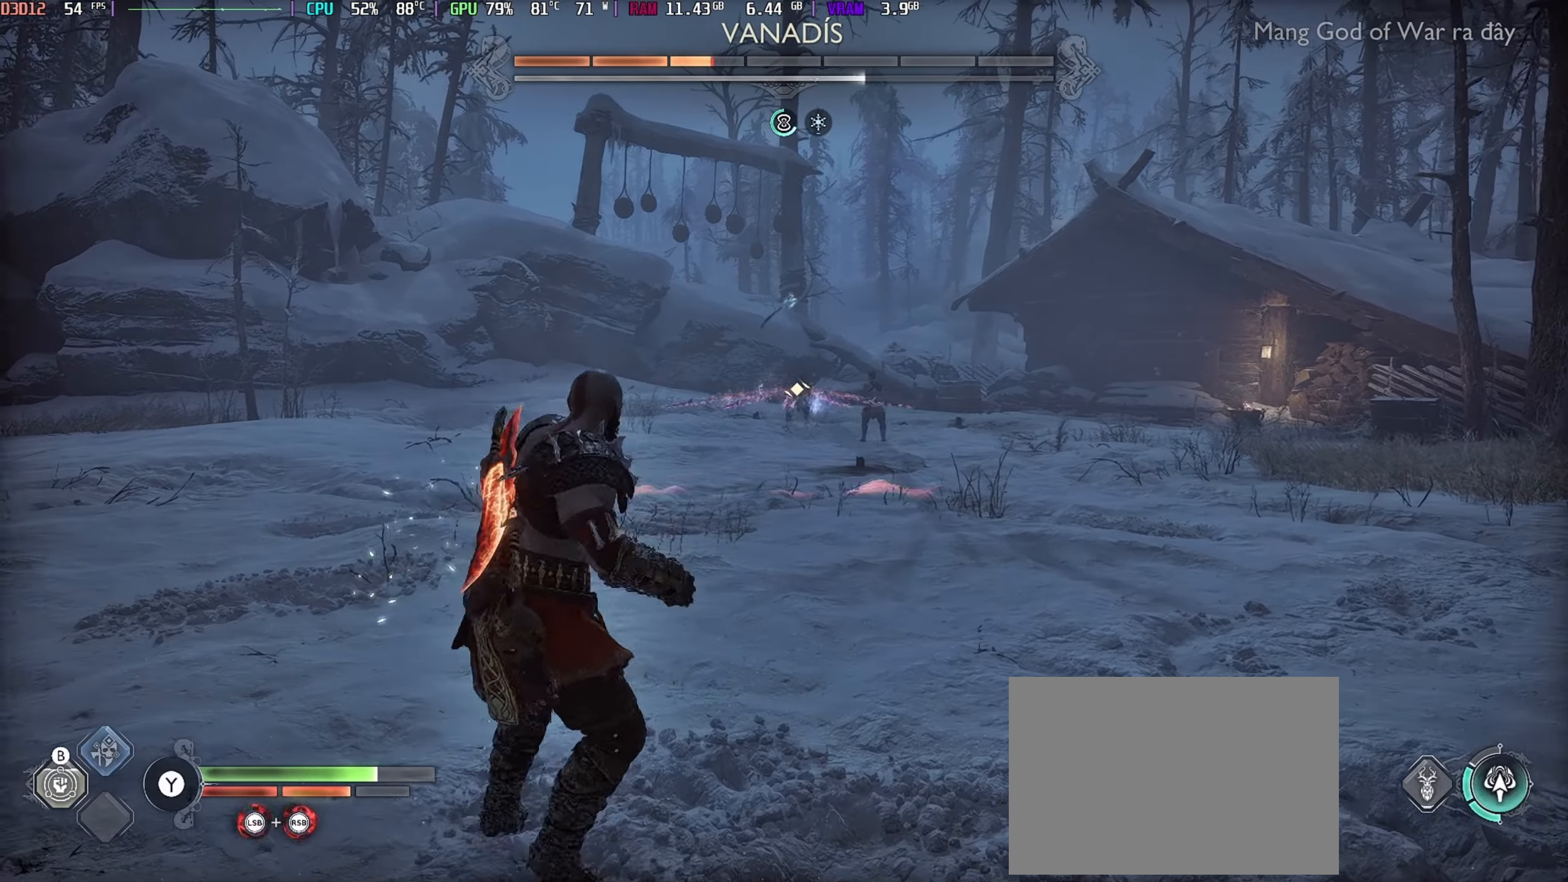
{"buttons": ["L1", "L3"], "left_stick": "up", "right_stick": "center", "events": []}
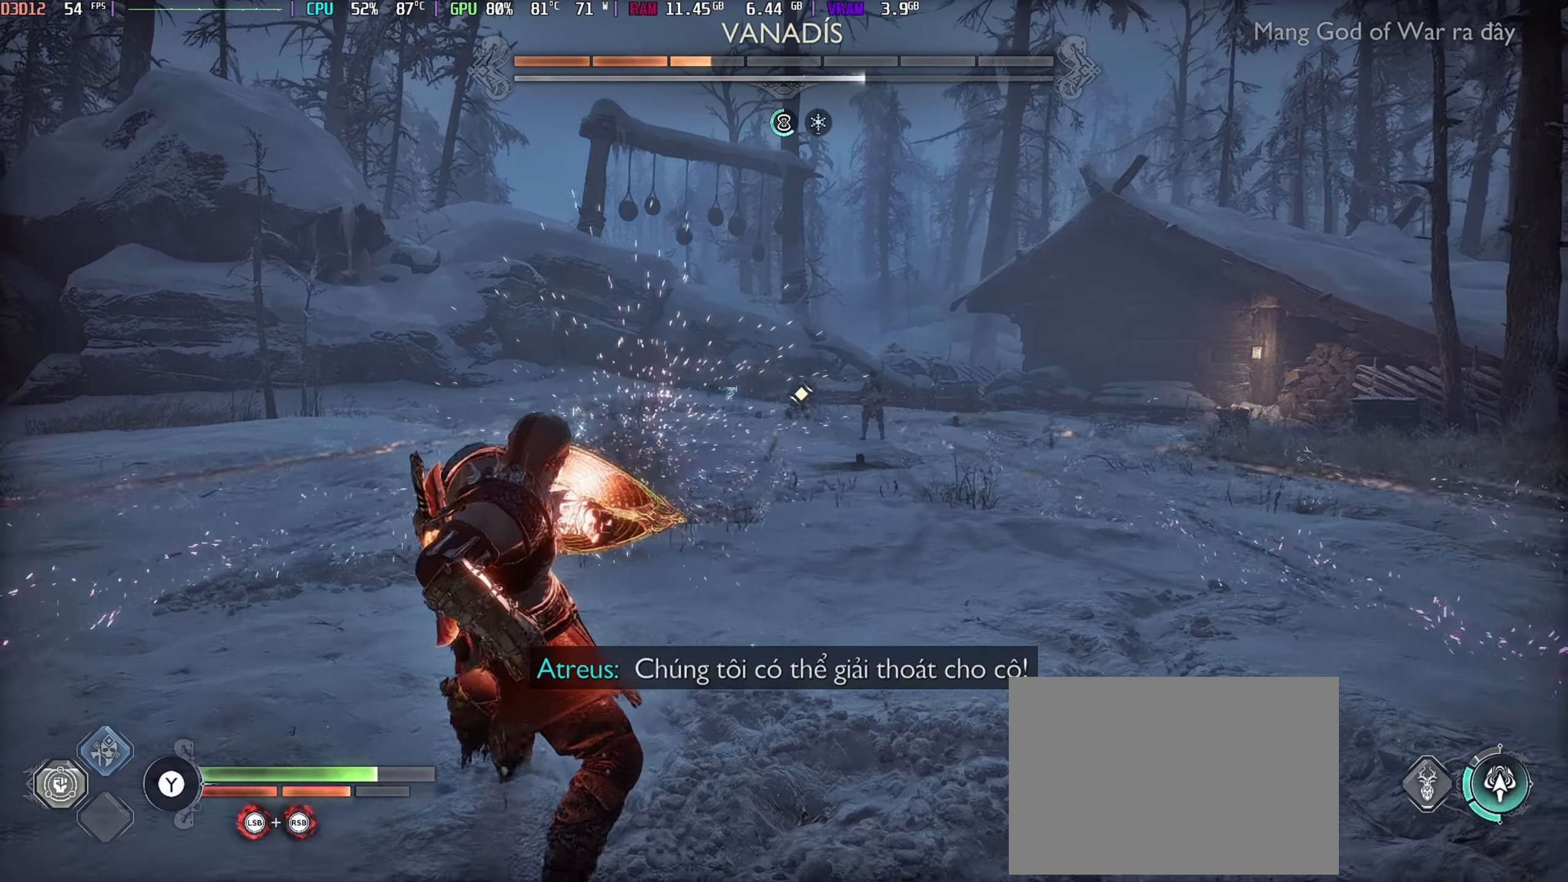
{"buttons": ["X"], "left_stick": "up", "right_stick": "center", "events": [[100, "L3", "up"], [167, "L1", "up"], [300, "X", "down"], [367, "X", "up"], [484, "X", "down"]]}
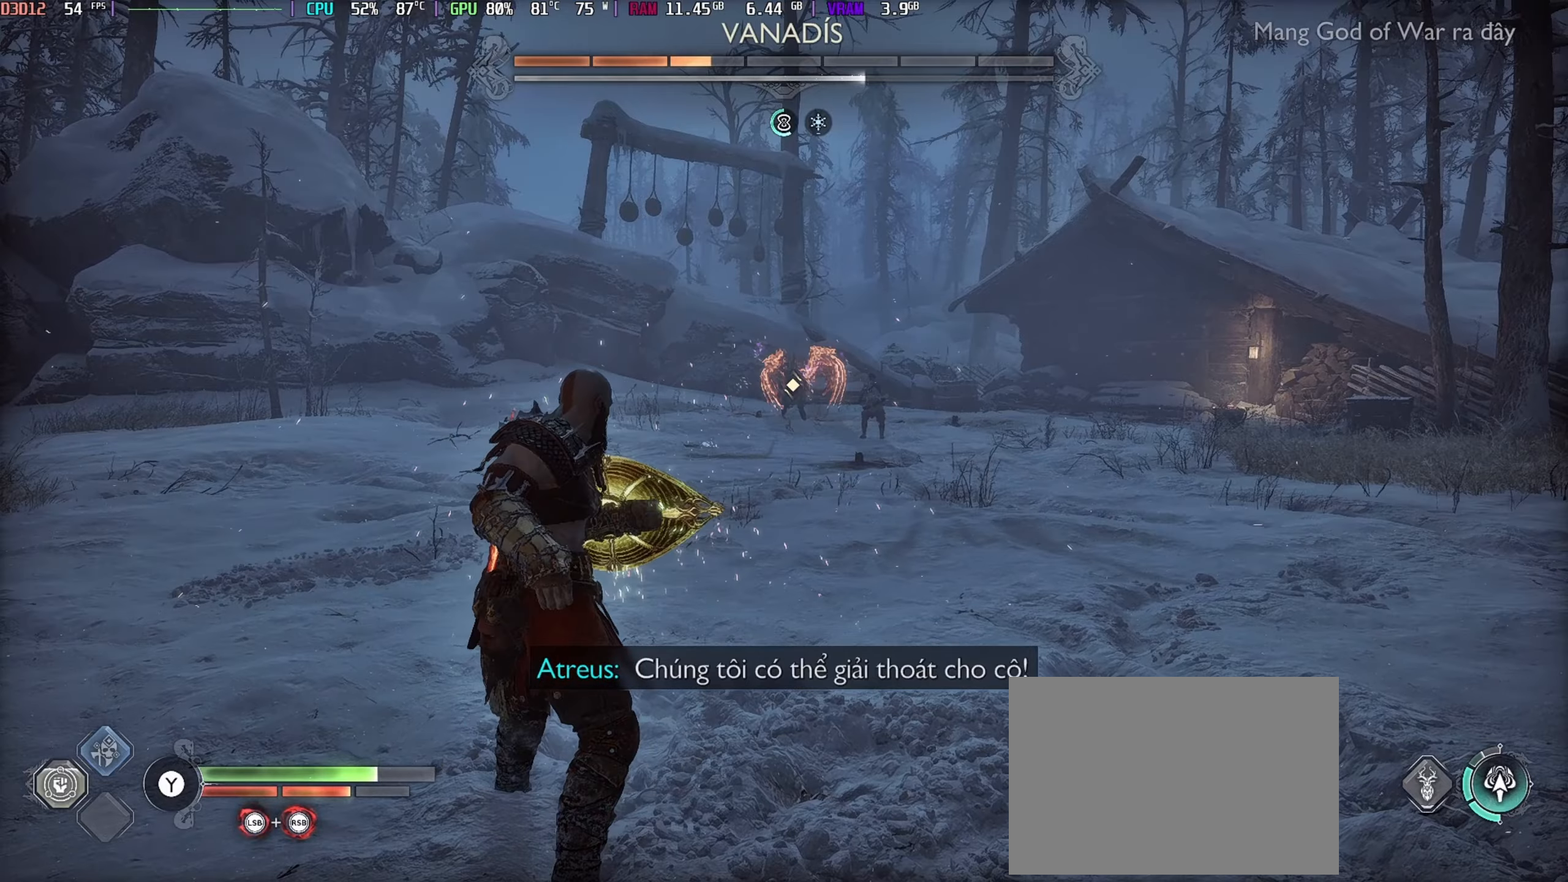
{"buttons": [], "left_stick": "up-left", "right_stick": "center", "events": [[50, "X", "up"], [250, "Y", "down"], [367, "Y", "up"], [384, "left_stick", "up-left"]]}
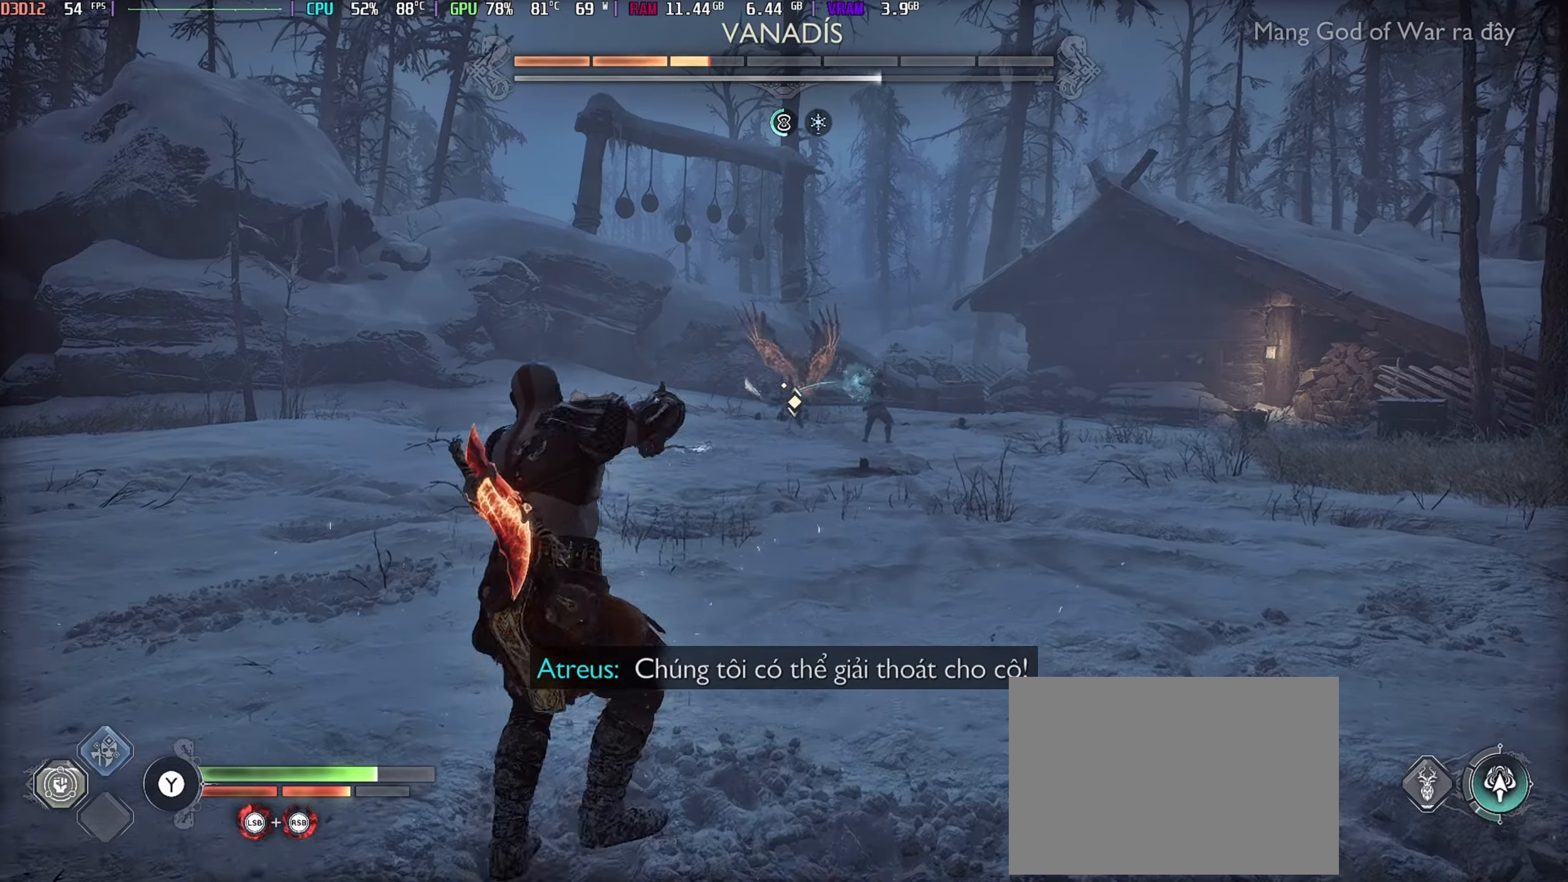
{"buttons": [], "left_stick": "left", "right_stick": "center", "events": [[50, "left_stick", "left"]]}
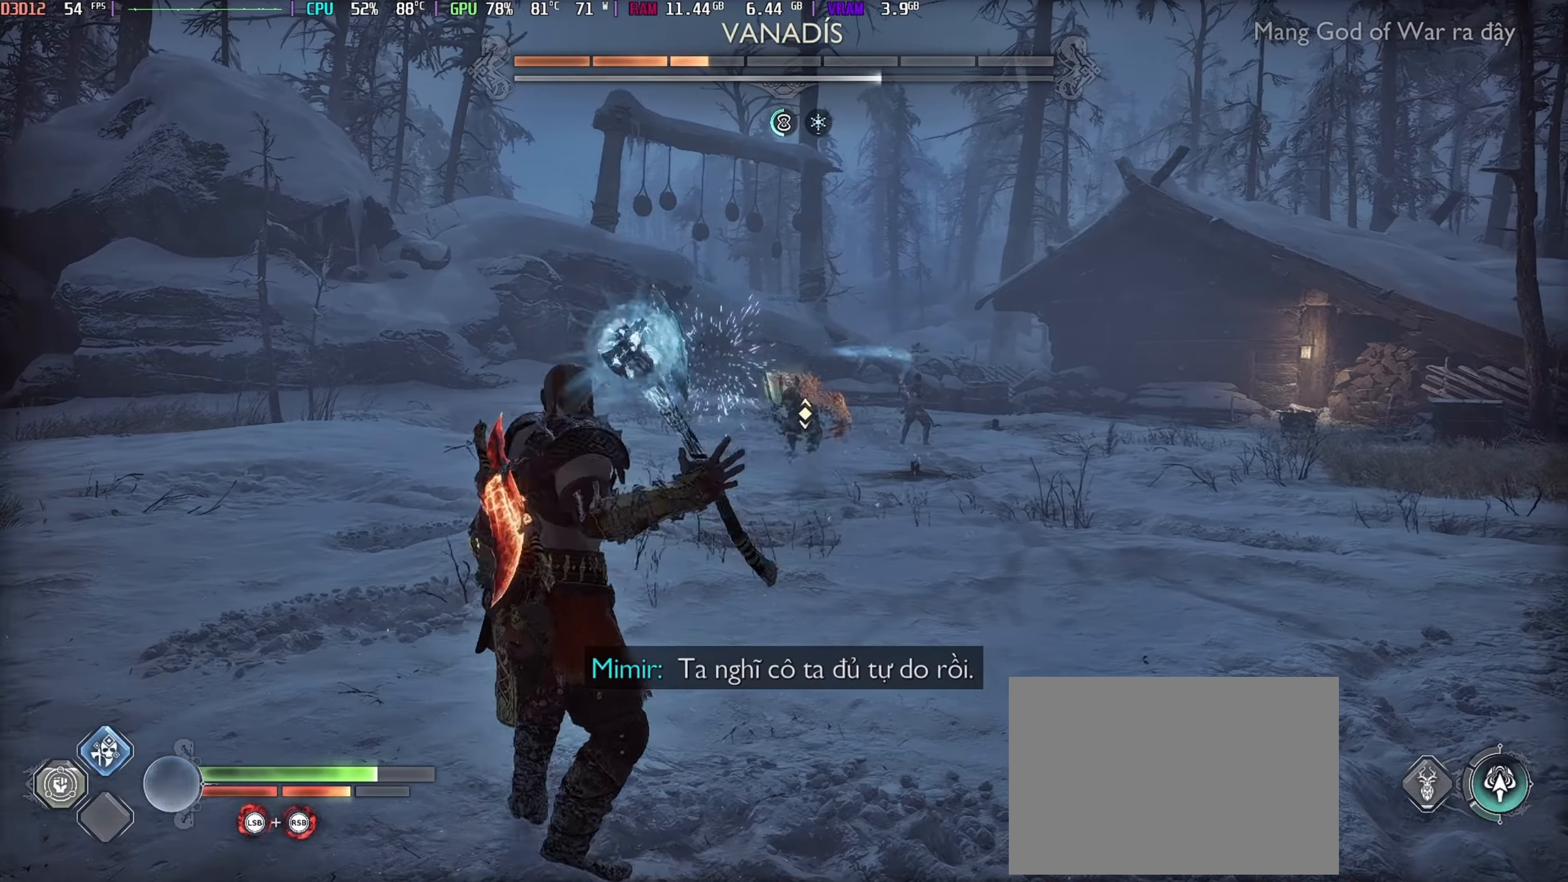
{"buttons": ["L1"], "left_stick": "center", "right_stick": "center", "events": [[134, "left_stick", "center"], [217, "L1", "down"]]}
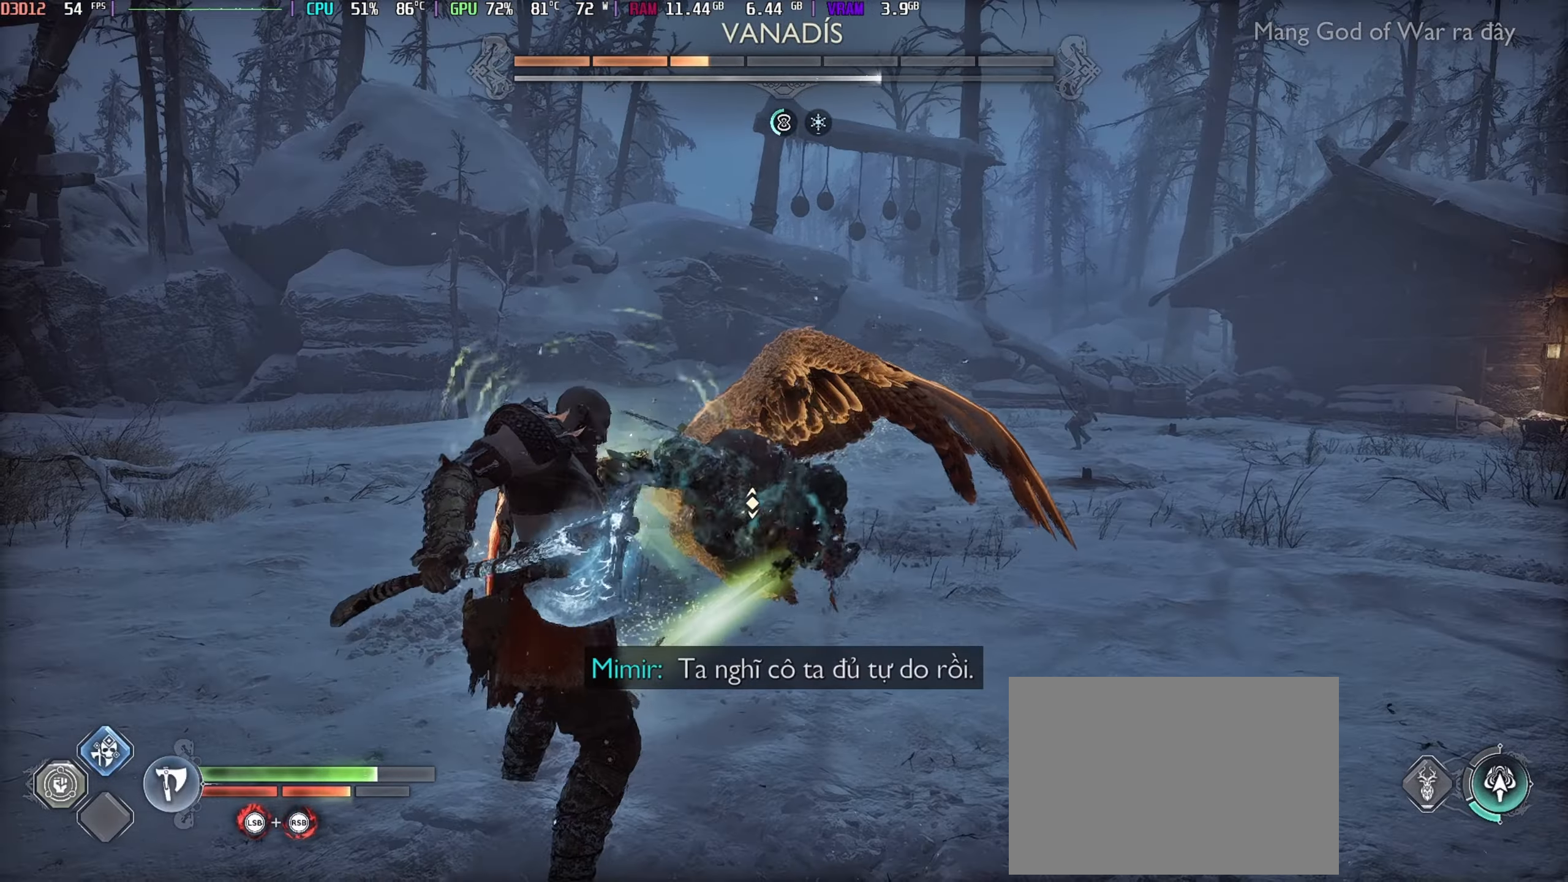
{"buttons": [], "left_stick": "center", "right_stick": "center", "events": [[367, "L1", "up"]]}
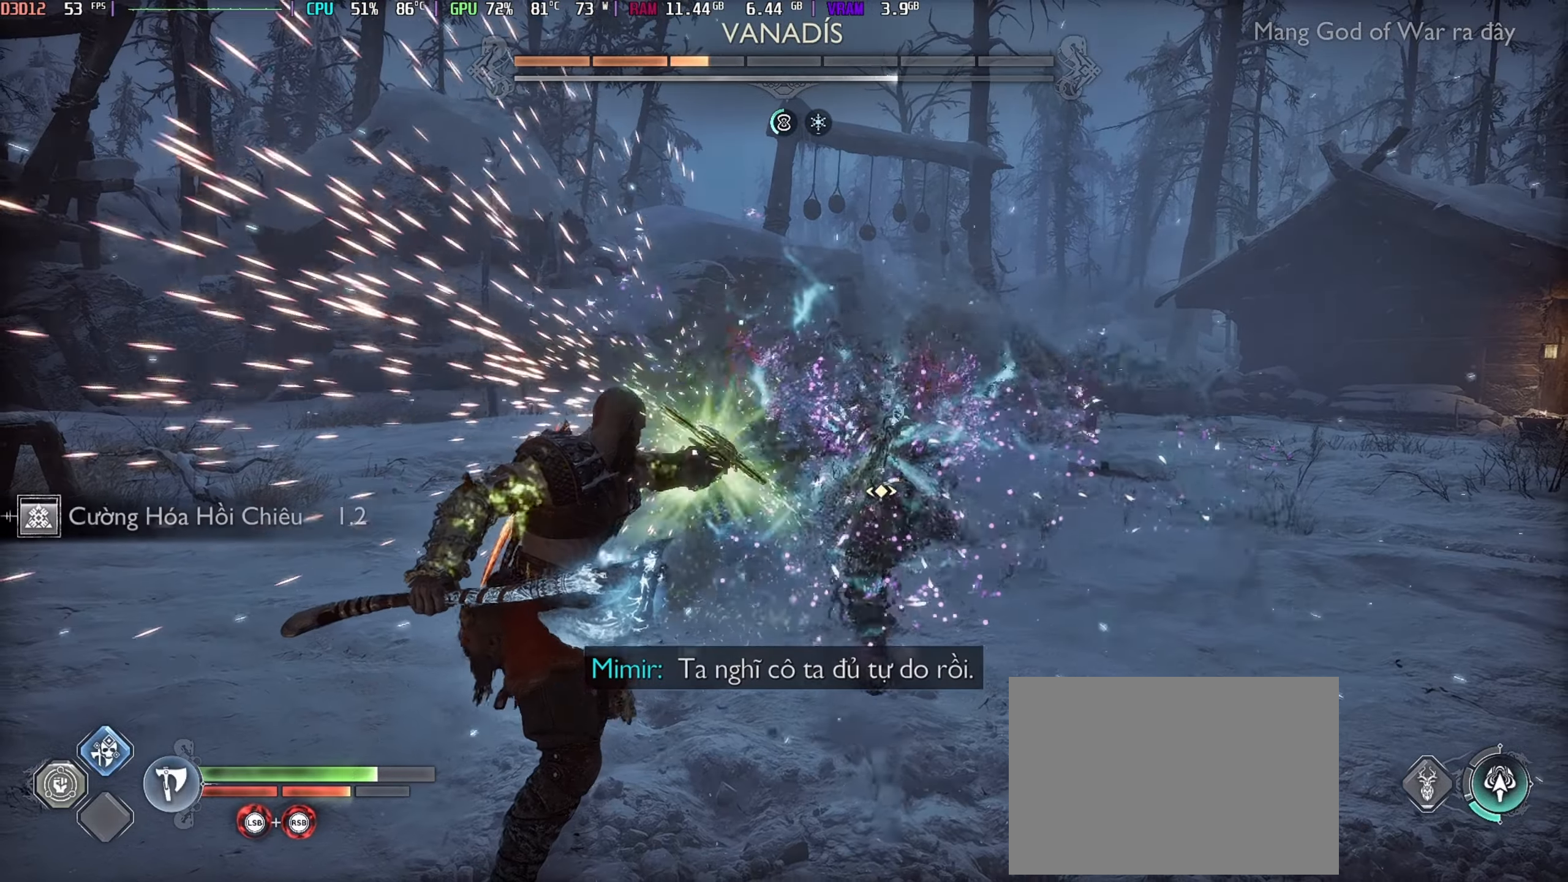
{"buttons": ["L1"], "left_stick": "center", "right_stick": "center", "events": [[100, "L1", "down"], [200, "L1", "up"], [250, "L1", "down"], [350, "L1", "up"], [417, "L1", "down"]]}
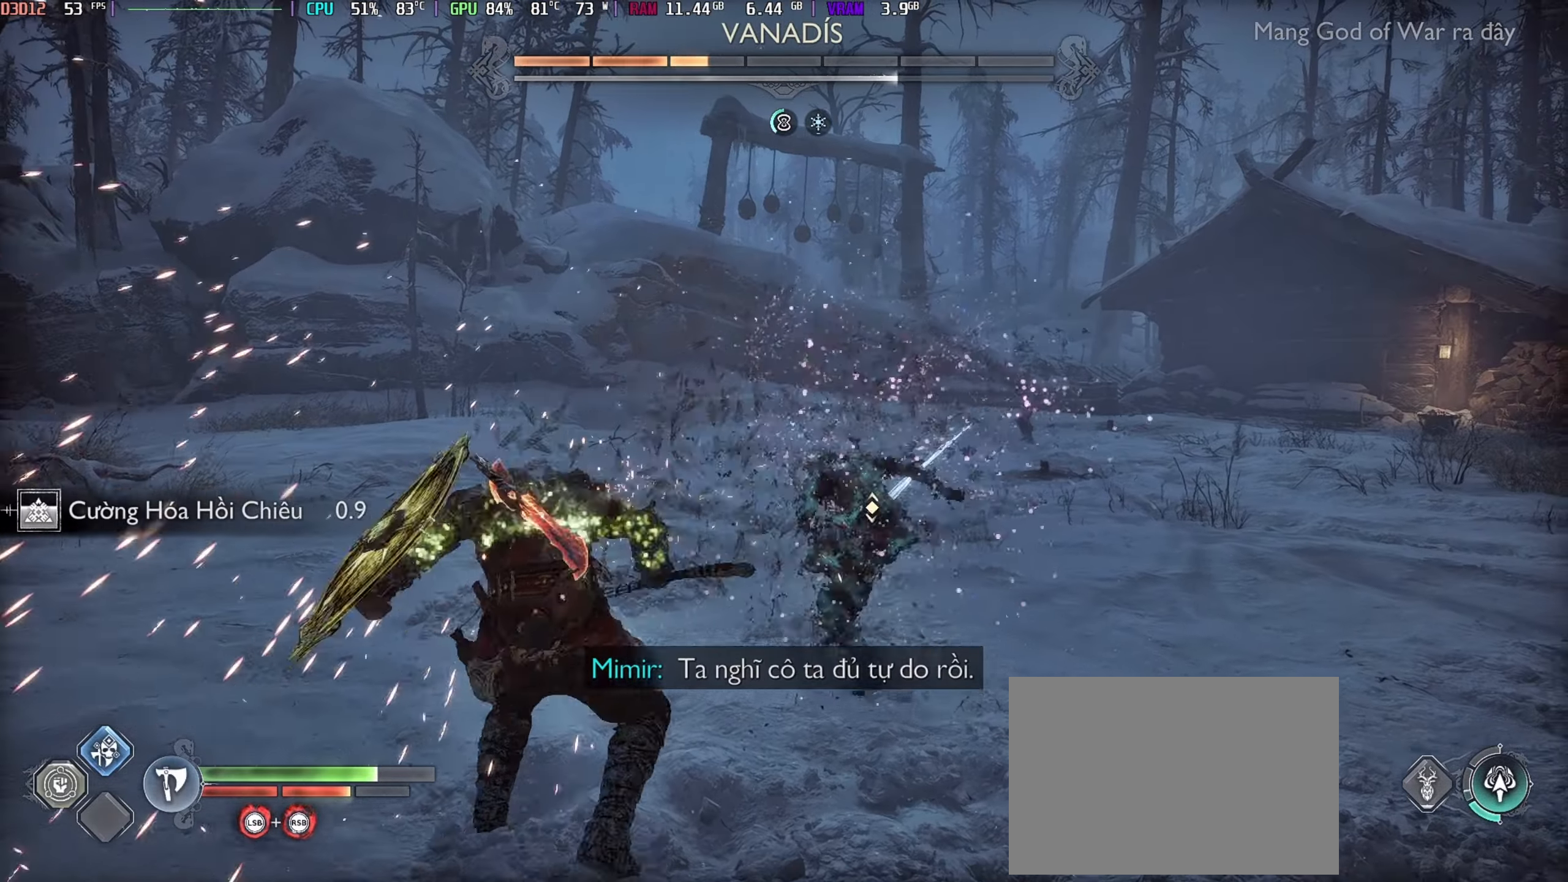
{"buttons": ["L1"], "left_stick": "up", "right_stick": "down", "events": [[17, "L1", "up"], [167, "left_stick", "up"], [417, "L1", "down"], [500, "right_stick", "down"]]}
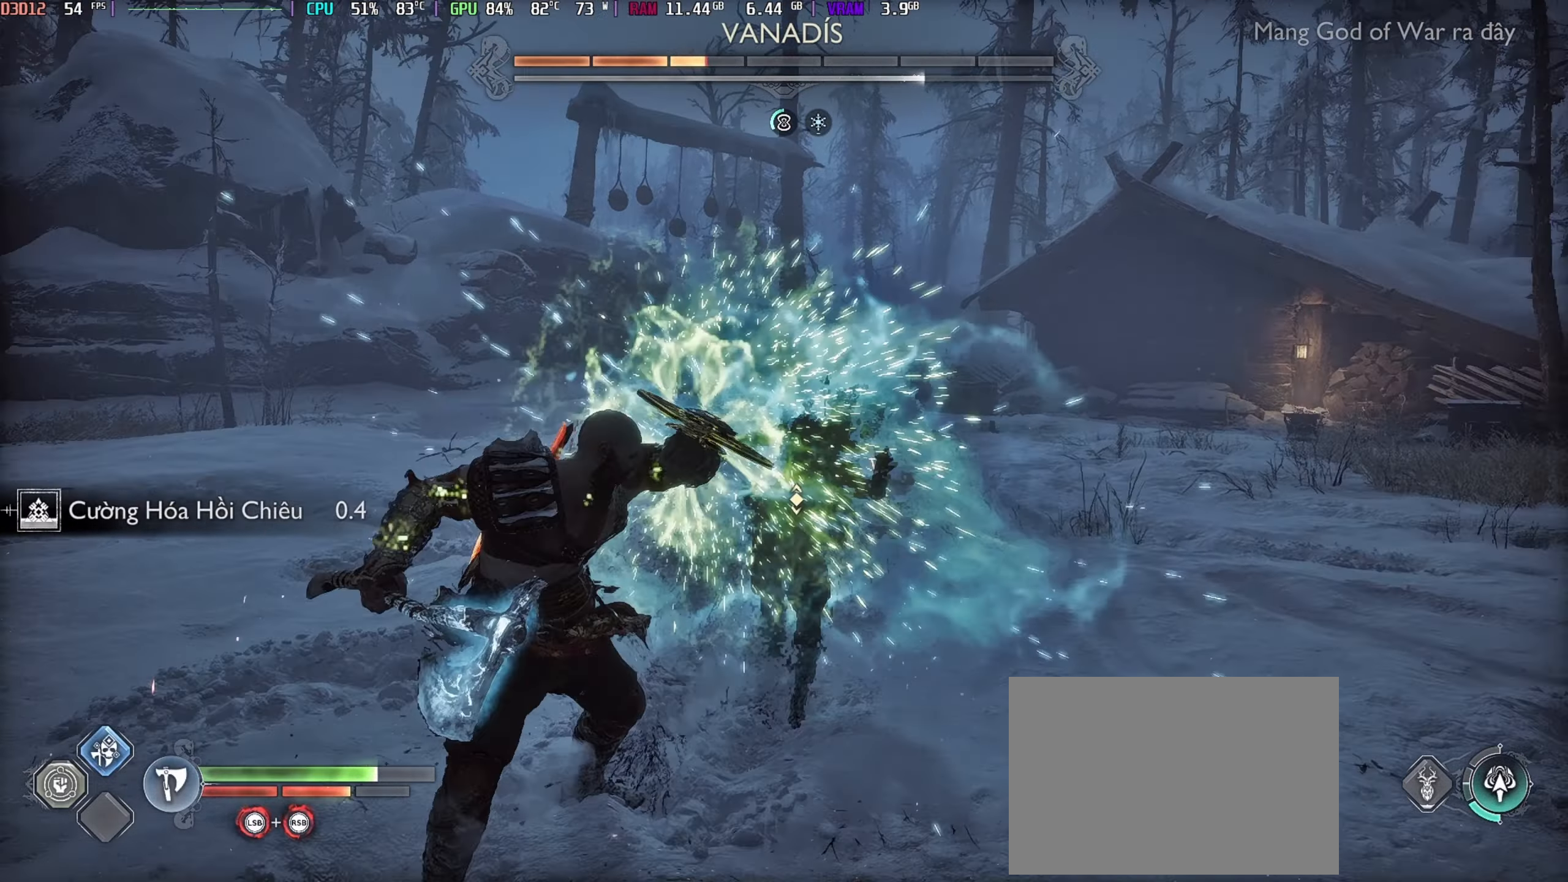
{"buttons": ["L1", "R1"], "left_stick": "up", "right_stick": "down", "events": [[17, "R1", "down"], [100, "R1", "up"], [167, "R1", "down"], [267, "R1", "up"], [317, "R1", "down"], [400, "R1", "up"], [484, "R1", "down"]]}
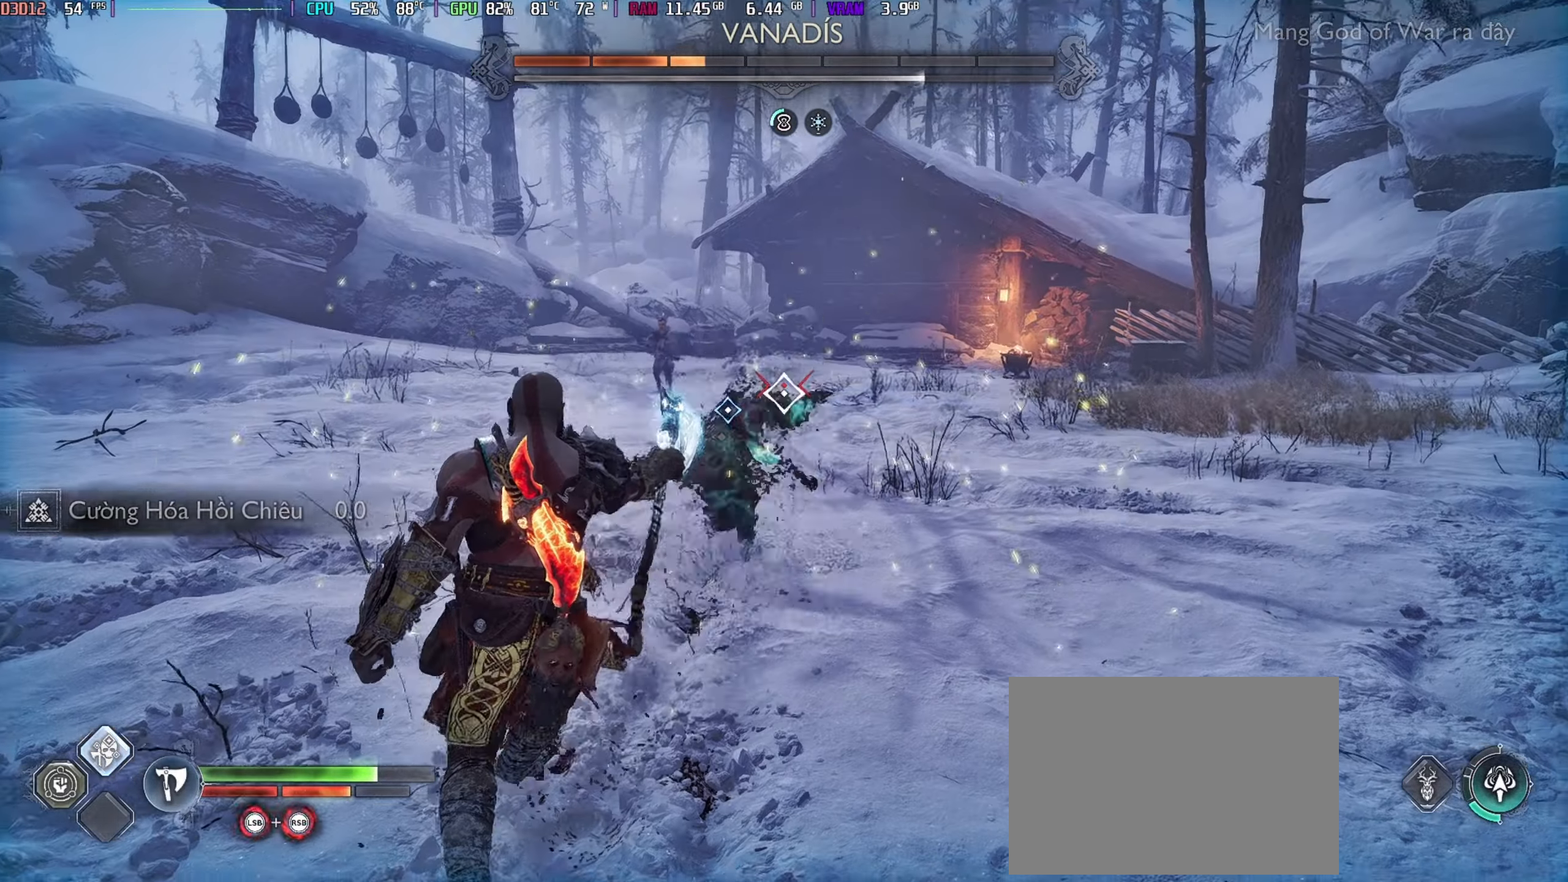
{"buttons": ["L1", "R1"], "left_stick": "up-left", "right_stick": "down-left"}
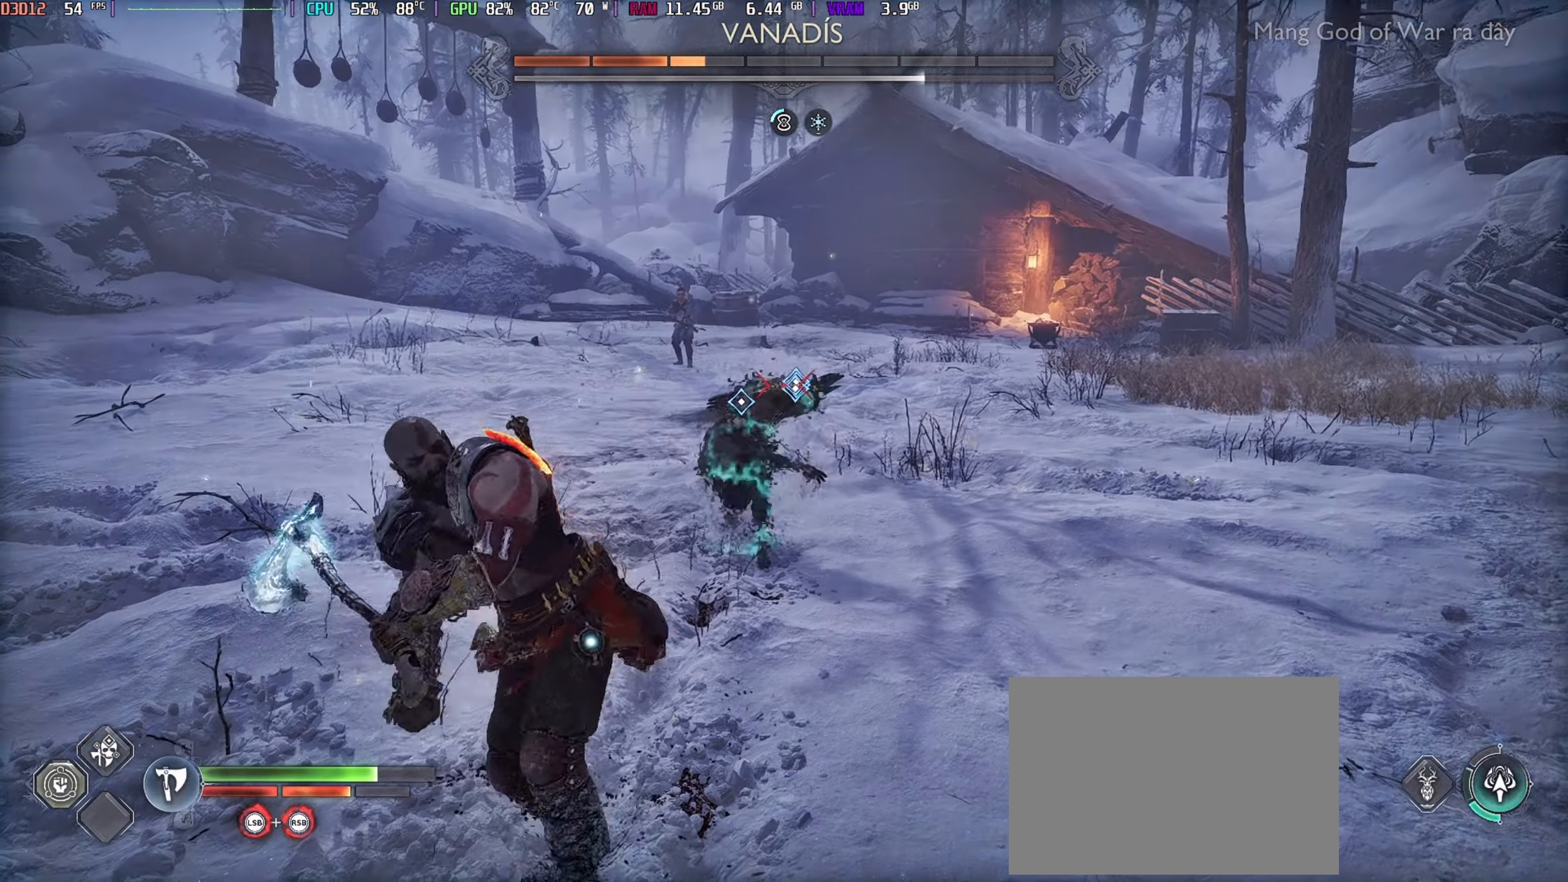
{"buttons": [], "left_stick": "center", "right_stick": "center", "events": [[34, "R1", "up"], [67, "R1", "down"], [100, "L1", "up"], [150, "R1", "up"], [217, "left_stick", "center"], [317, "right_stick", "center"]]}
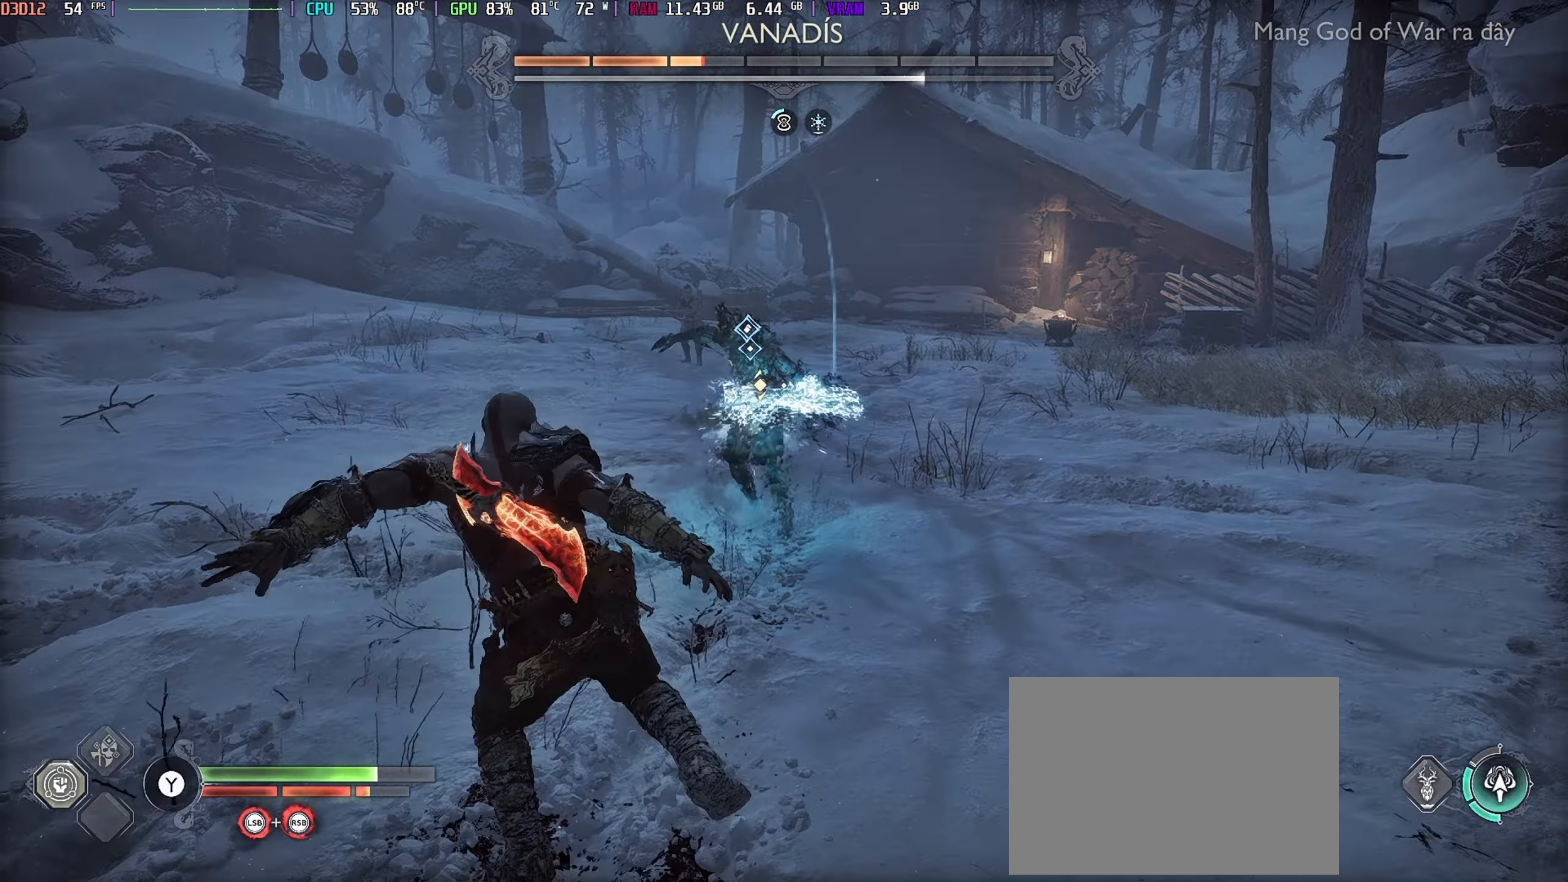
{"buttons": ["L1"], "left_stick": "up", "right_stick": "center", "events": [[134, "DPAD_LEFT", "down"], [267, "DPAD_LEFT", "up"], [417, "left_stick", "up"], [434, "L1", "down"]]}
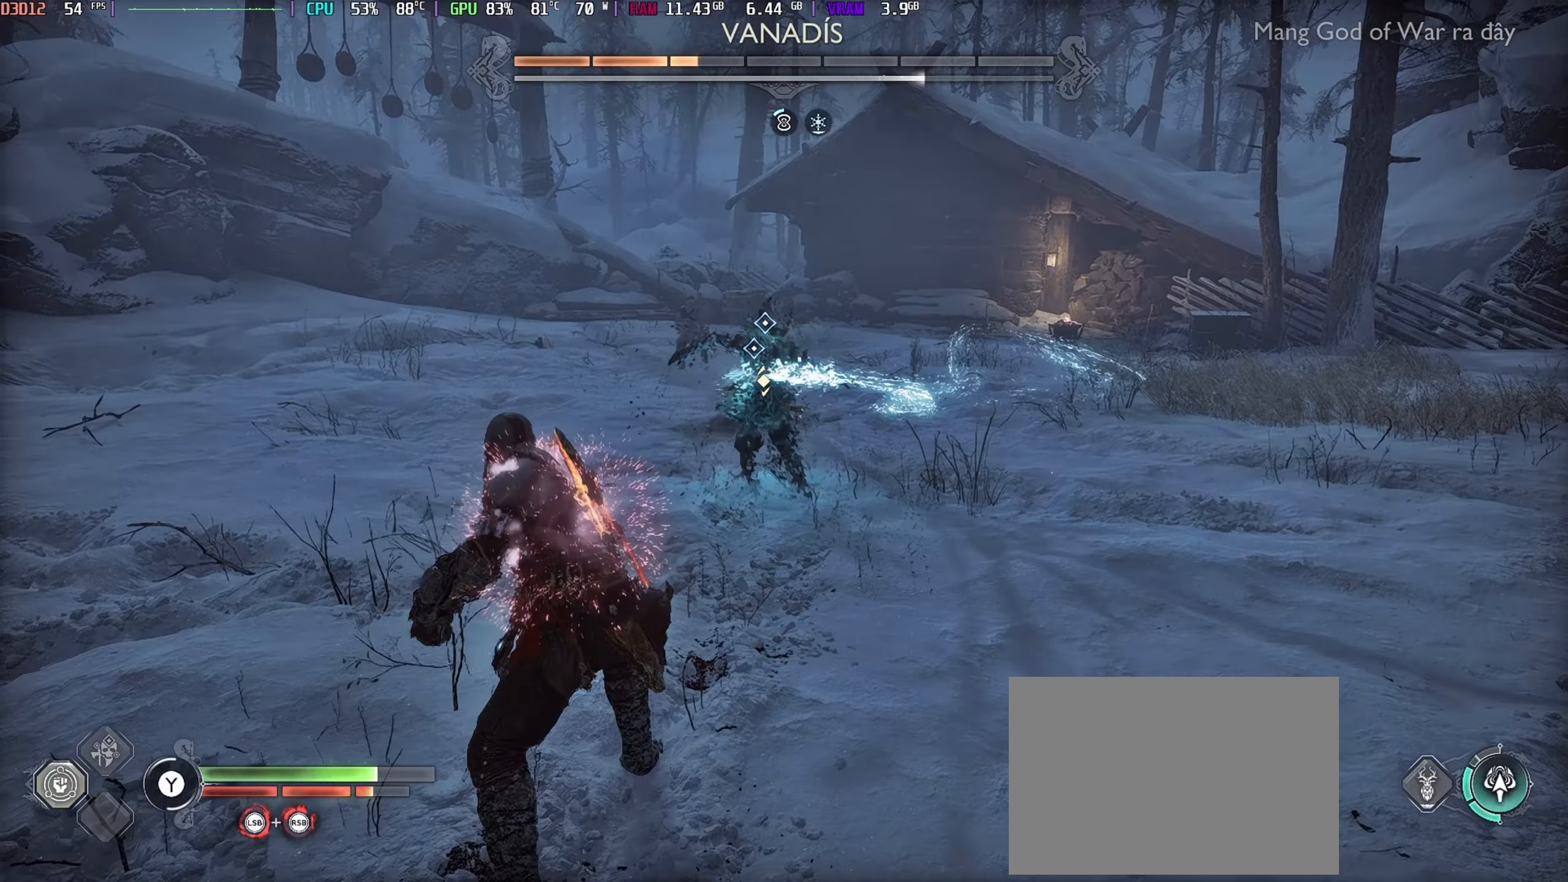
{"buttons": ["L1"], "left_stick": "up", "right_stick": "center", "events": [[217, "R1", "down"], [234, "right_stick", "down"], [300, "R1", "up"], [367, "right_stick", "center"], [400, "R1", "down"], [434, "right_stick", "down-right"], [467, "R1", "up"], [500, "right_stick", "center"]]}
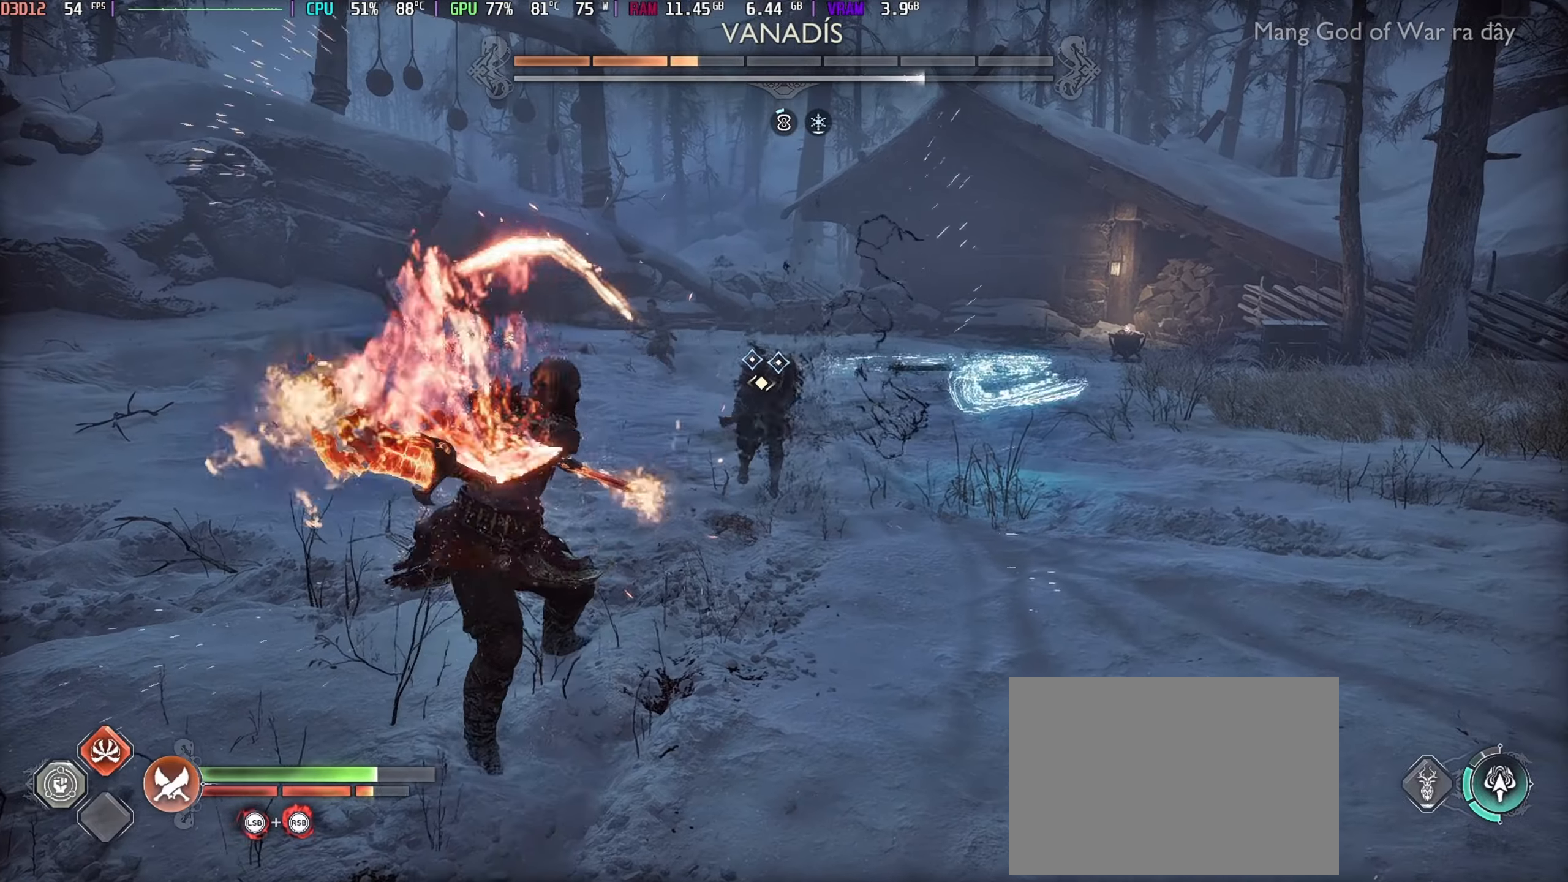
{"buttons": [], "left_stick": "center", "right_stick": "center", "events": [[67, "R1", "down"], [67, "right_stick", "down-left"], [117, "right_stick", "center"], [150, "L1", "up"], [150, "R1", "up"], [167, "left_stick", "center"]]}
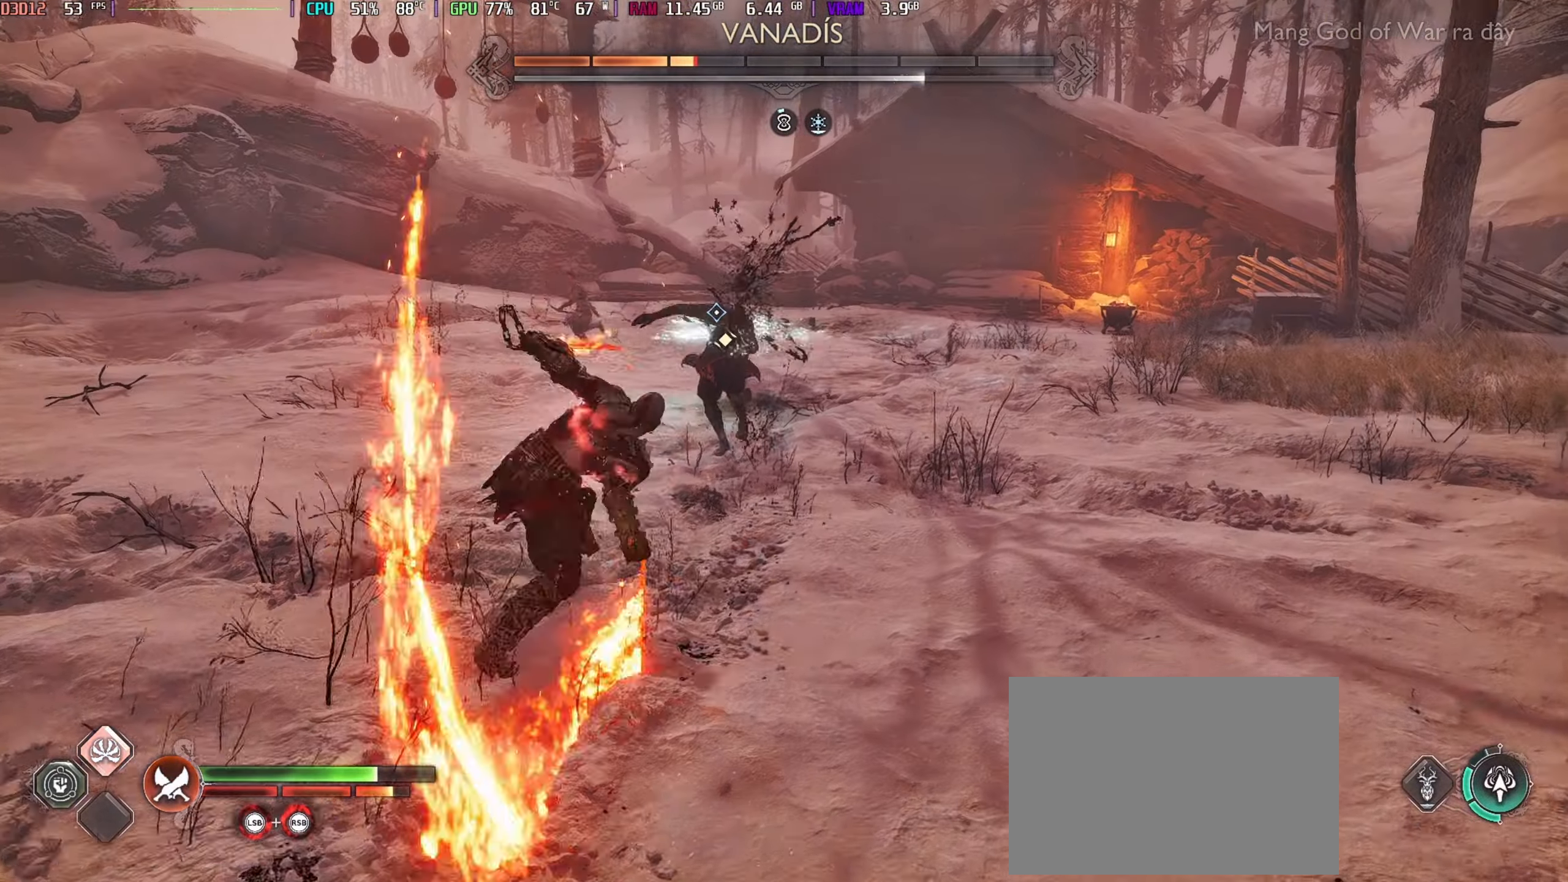
{"buttons": [], "left_stick": "center", "right_stick": "center", "events": [[284, "DPAD_RIGHT", "down"], [434, "DPAD_RIGHT", "up"]]}
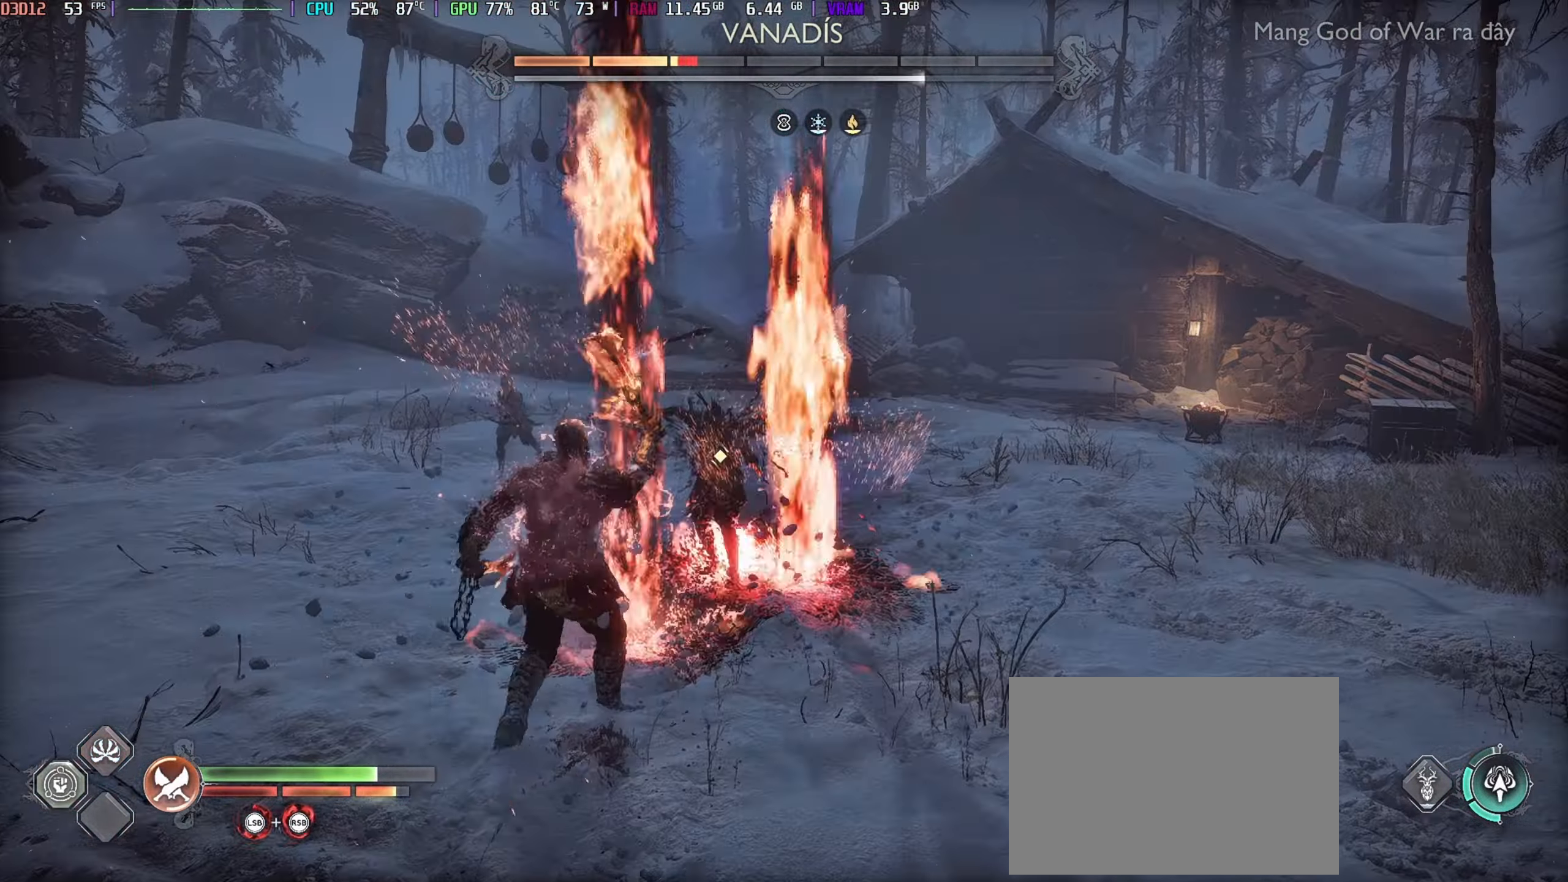
{"buttons": [], "left_stick": "up", "right_stick": "center", "events": [[167, "left_stick", "up"], [284, "Y", "down"], [350, "Y", "up"]]}
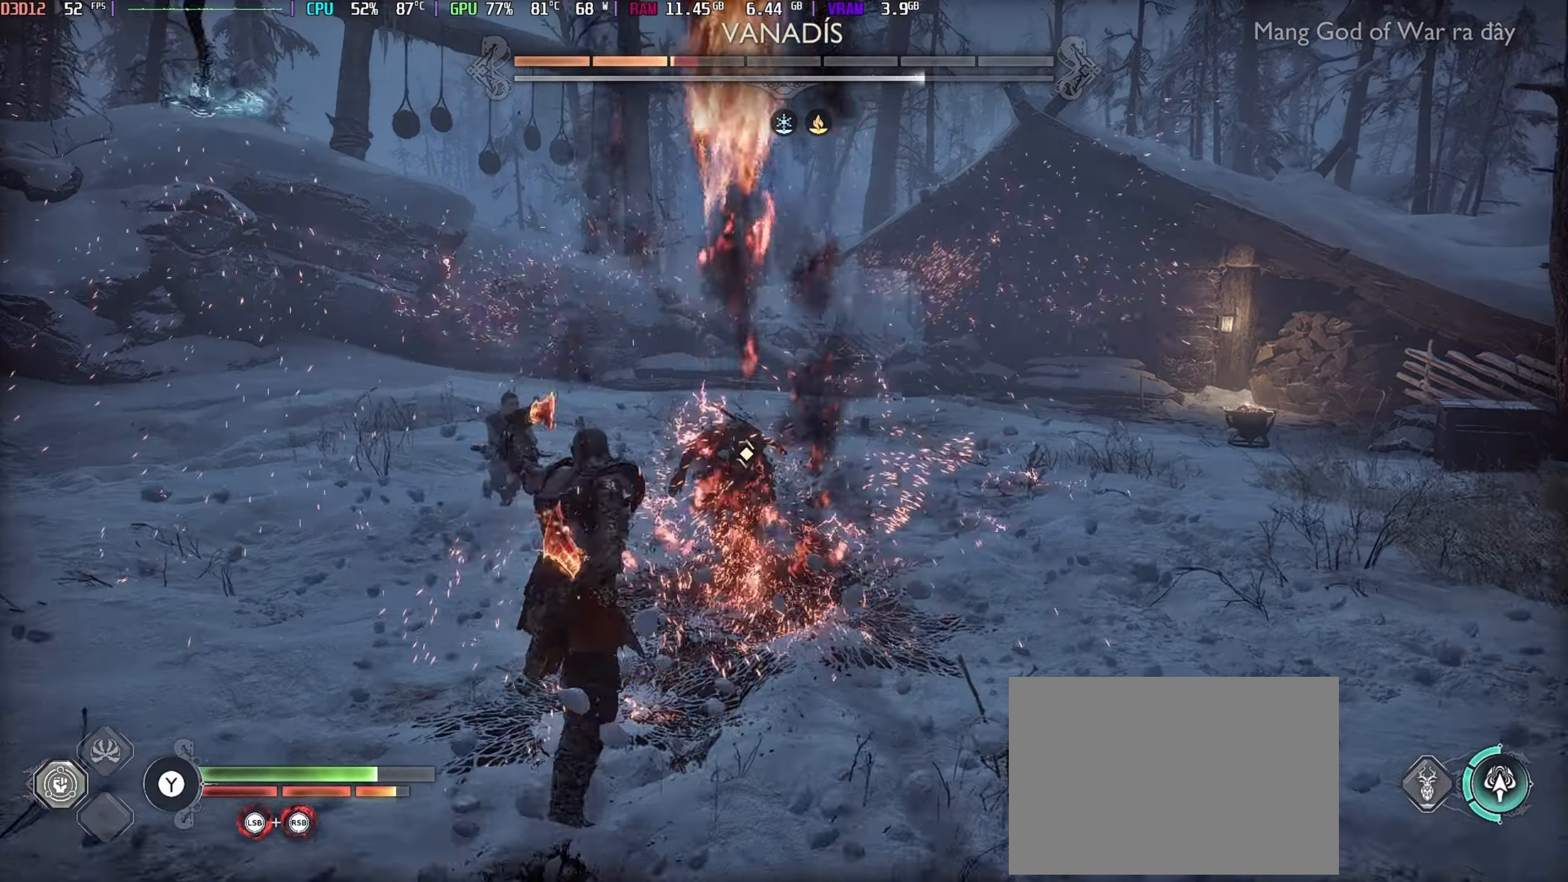
{"buttons": ["R1"], "left_stick": "up", "right_stick": "right", "events": [[34, "A", "down"], [67, "R1", "down"], [134, "A", "up"], [184, "R1", "up"], [250, "R1", "down"], [367, "right_stick", "down"], [384, "R1", "up"], [450, "R1", "down"], [500, "right_stick", "right"]]}
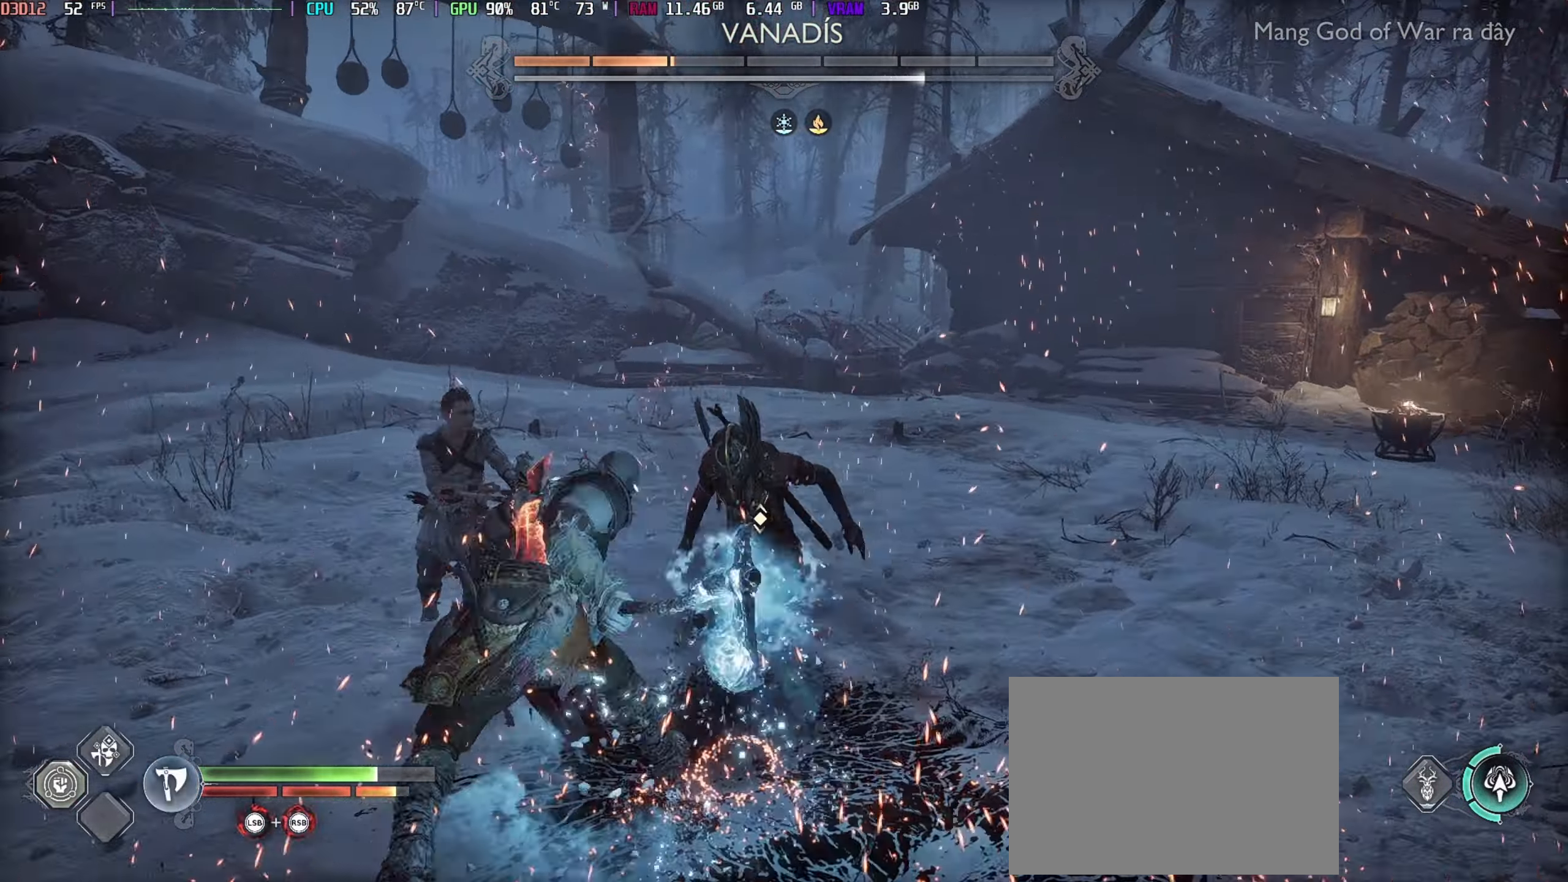
{"buttons": [], "left_stick": "down", "right_stick": "center", "events": [[67, "R1", "up"], [67, "right_stick", "down-right"], [134, "R1", "down"], [167, "right_stick", "right"], [250, "R1", "up"], [267, "right_stick", "center"], [317, "R1", "down"], [350, "left_stick", "down"], [417, "R1", "up"]]}
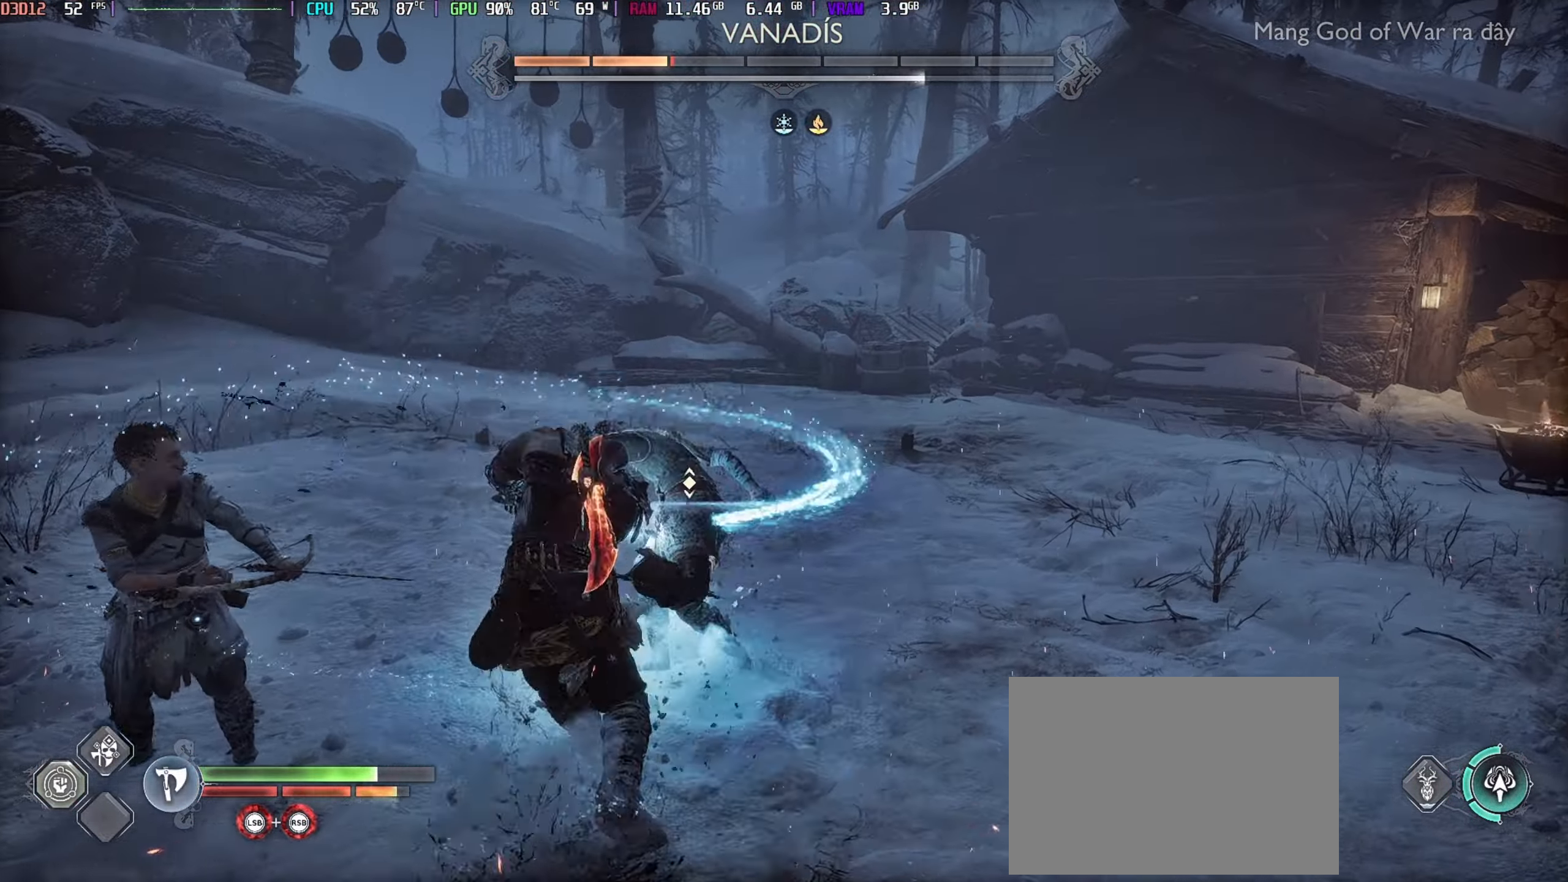
{"buttons": [], "left_stick": "down", "right_stick": "center", "events": [[34, "R1", "down"], [100, "R1", "up"], [167, "R1", "down"], [267, "R1", "up"], [367, "R1", "down"], [484, "R1", "up"]]}
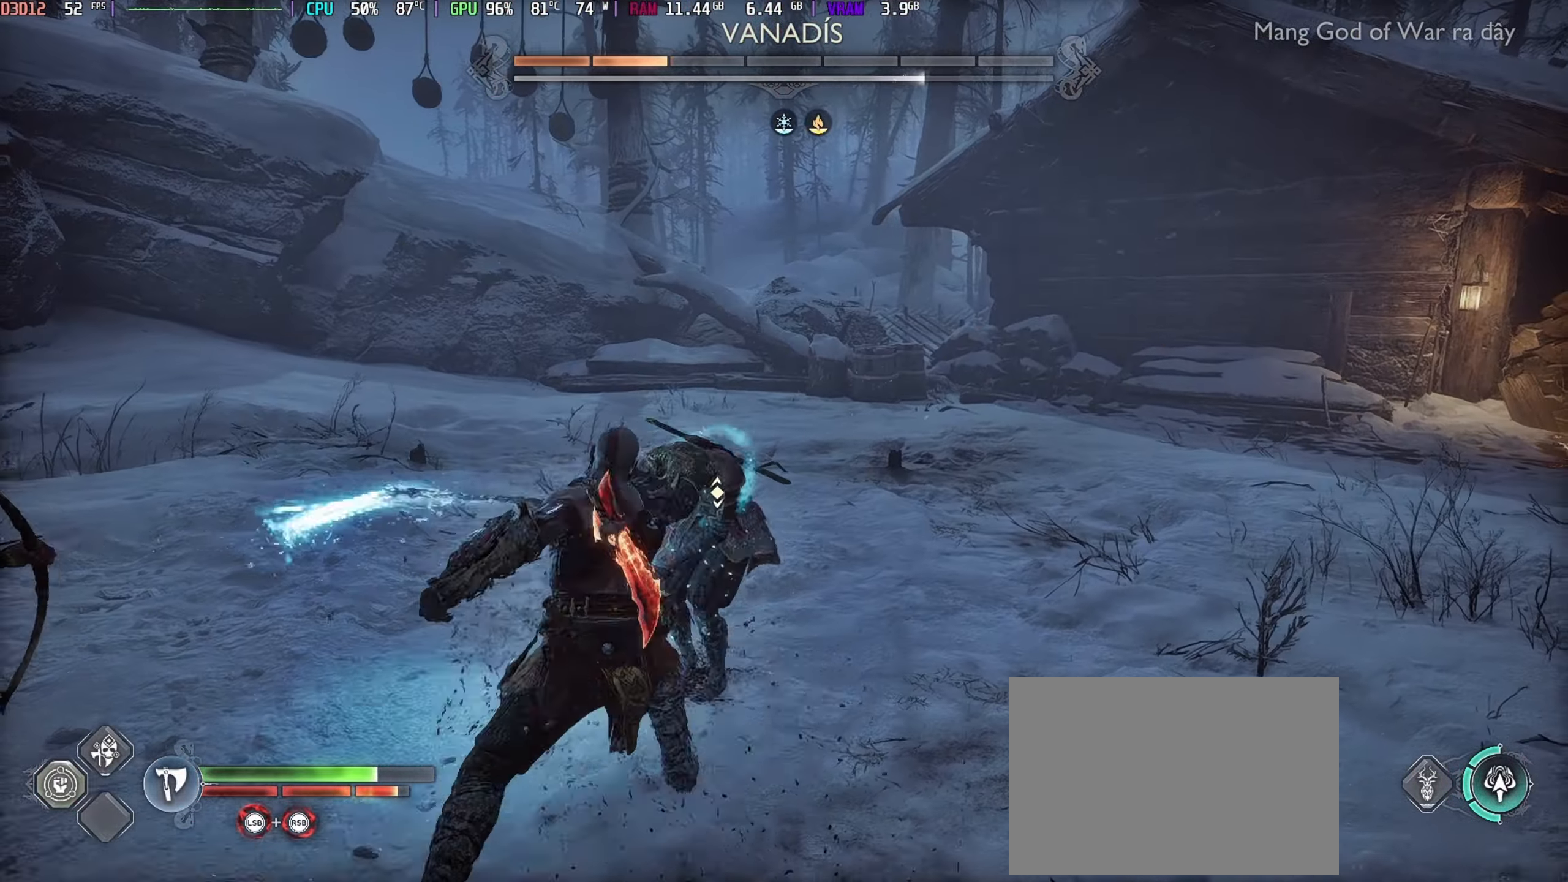
{"buttons": [], "left_stick": "down", "right_stick": "center", "events": [[117, "A", "down"], [150, "R1", "down"], [200, "A", "up"], [217, "R1", "up"], [317, "R1", "down"], [417, "R1", "up"]]}
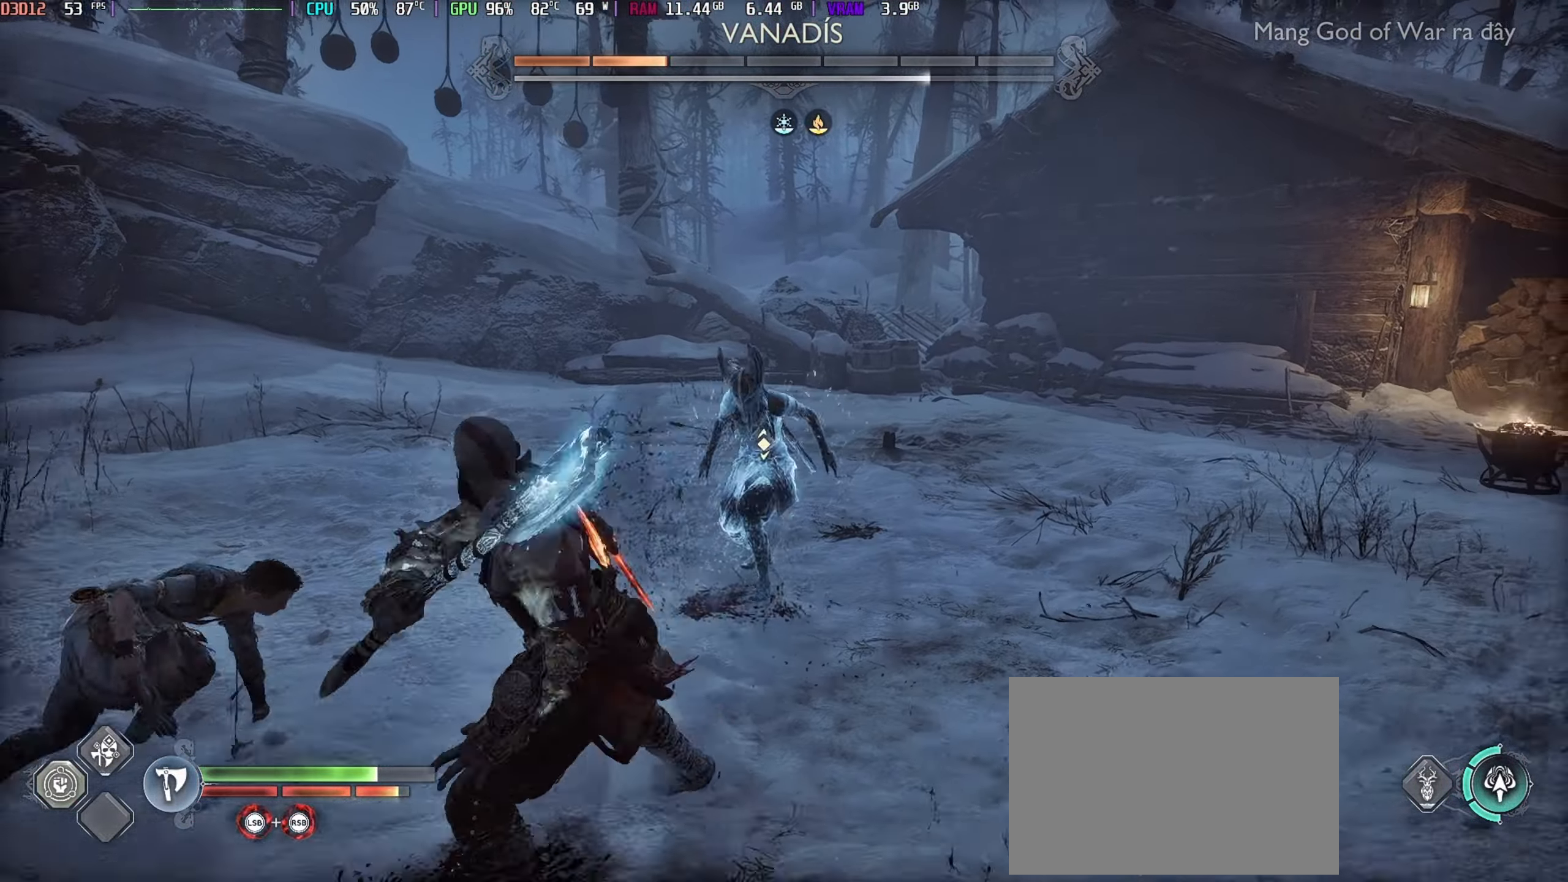
{"buttons": [], "left_stick": "down", "right_stick": "center", "events": [[17, "R1", "down"], [84, "R1", "up"], [84, "left_stick", "left"], [134, "left_stick", "up-left"], [234, "left_stick", "up"], [384, "left_stick", "down"]]}